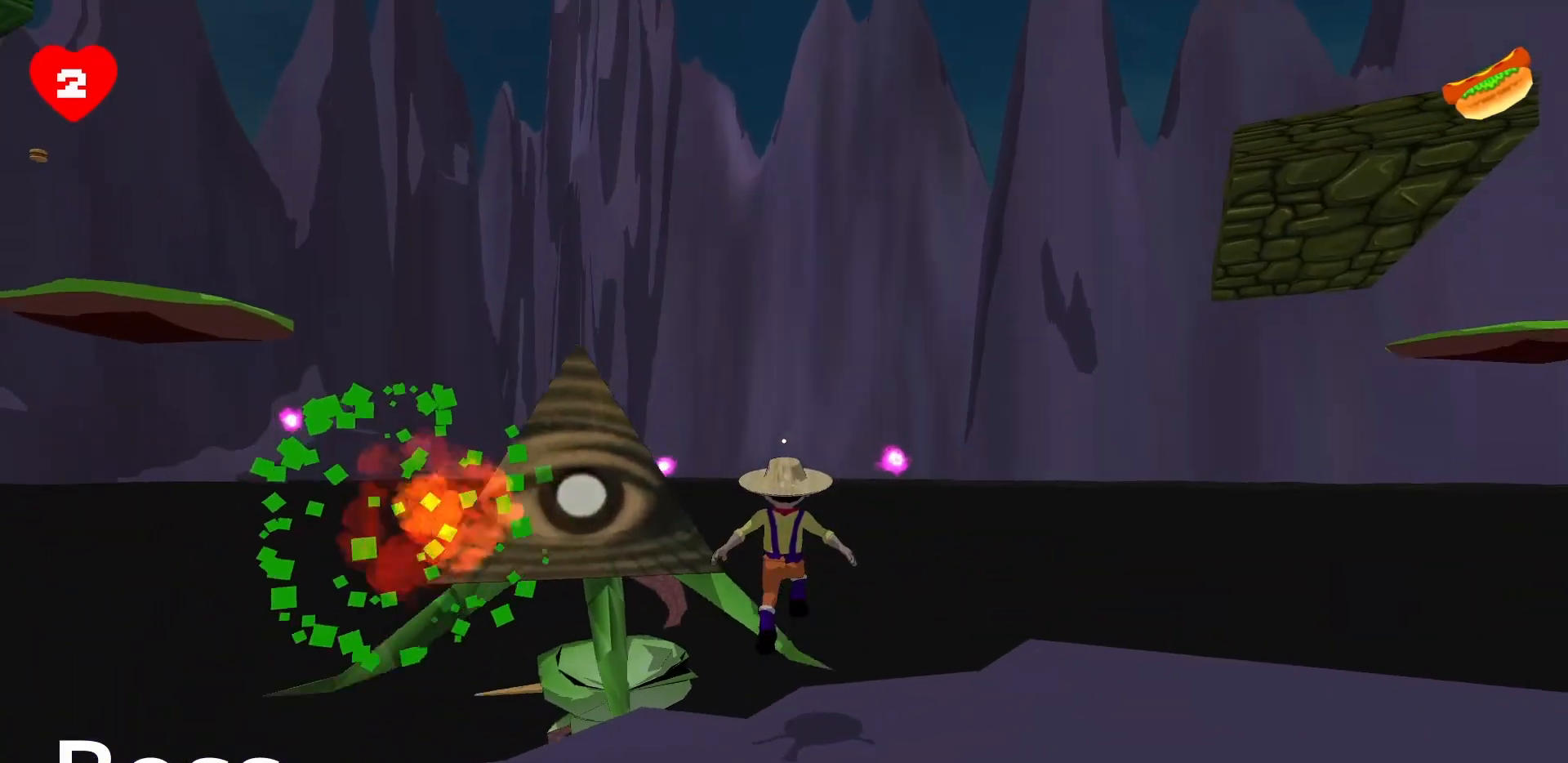
Gameplay with keyboard and mouse; each line is a JSON object with the keys and mouse buttons held at the frame after it. "events" lists presses ("down") and releases ("up") of "a", "d", "s", "space", "w", "mouse_left" and "mouse_right" between this image and that frame as [ms after this image, input, new state], when the widget could be followed in between. "mouse_left", "mouse_right" = the "left", "right" buttons of the "mouse" list. No other keys are recorded. Mouse movement is not recorded.
{"keys": ["w"], "mouse": [], "events": [[33, "mouse_left", "down"], [133, "mouse_left", "up"], [133, "w", "down"], [183, "mouse_left", "down"], [267, "mouse_left", "up"], [367, "mouse_left", "down"], [417, "d", "up"], [417, "mouse_left", "up"]]}
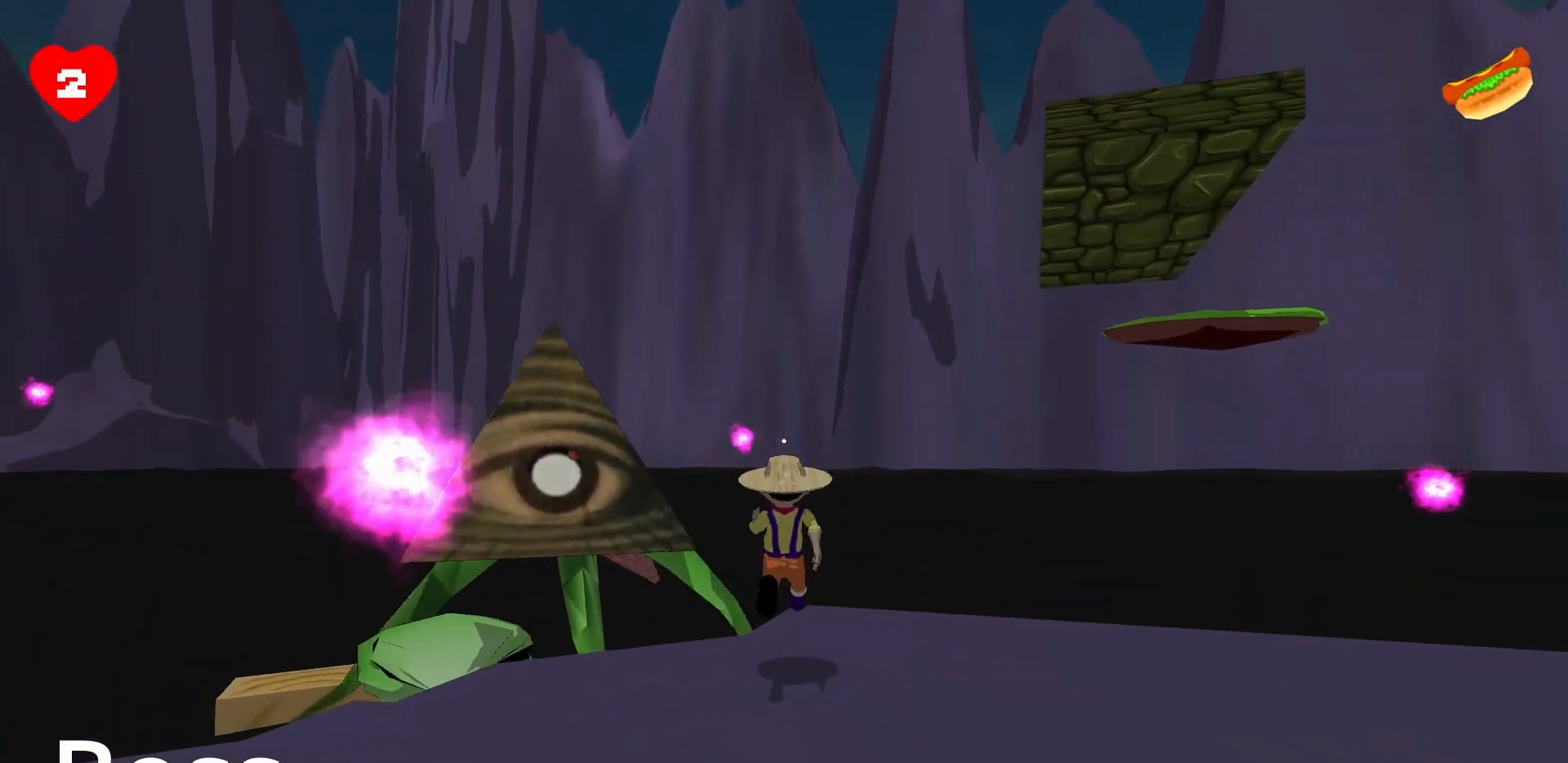
{"keys": ["d"], "mouse": [], "events": [[150, "w", "up"], [200, "mouse_left", "down"], [233, "d", "down"], [233, "space", "down"], [333, "mouse_left", "up"], [383, "mouse_left", "down"], [383, "space", "up"], [483, "mouse_left", "up"]]}
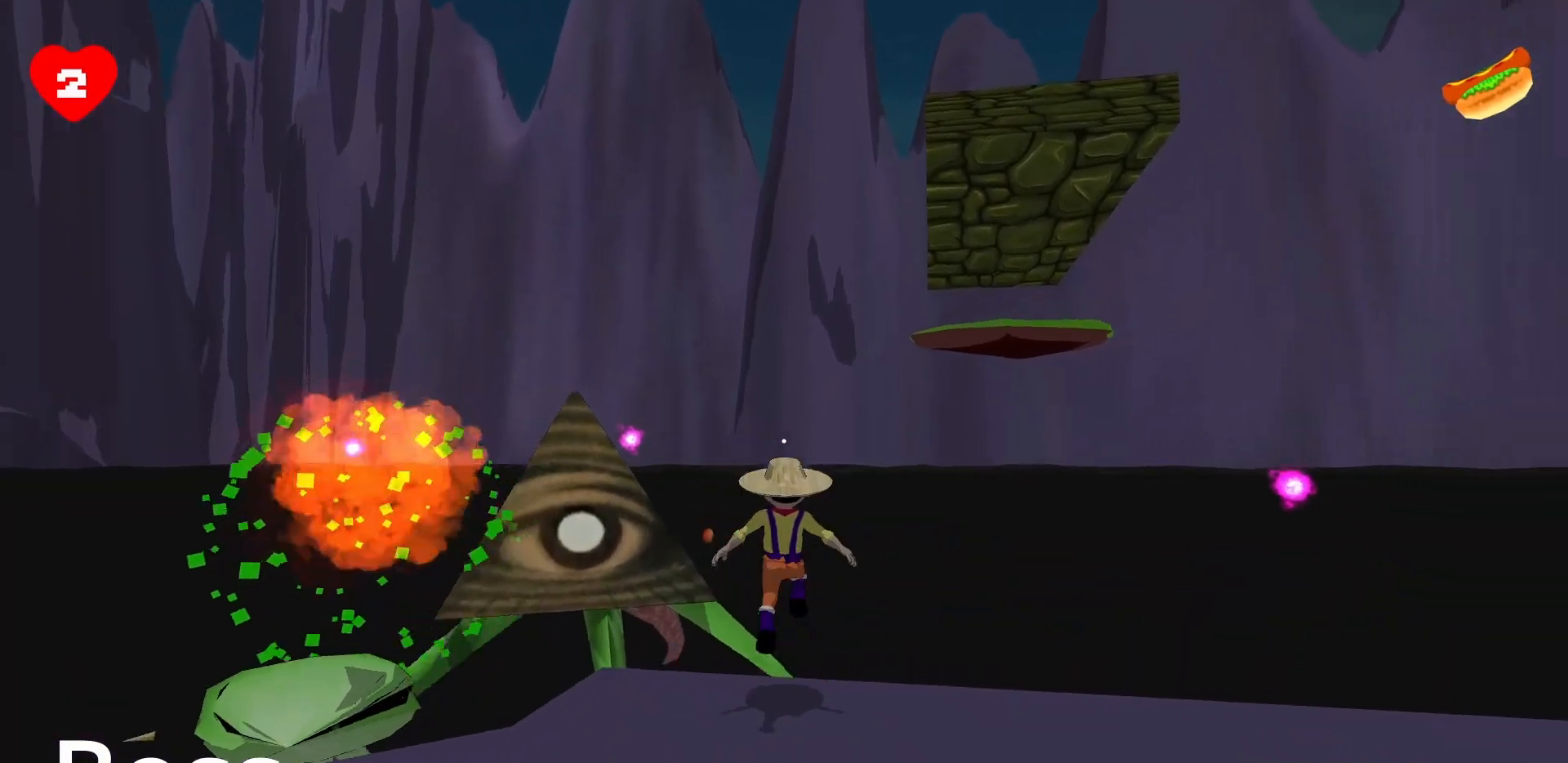
{"keys": [], "mouse": ["left"], "events": [[17, "mouse_left", "down"], [167, "mouse_left", "up"], [217, "d", "up"], [250, "mouse_left", "down"], [350, "mouse_left", "up"], [450, "mouse_left", "down"]]}
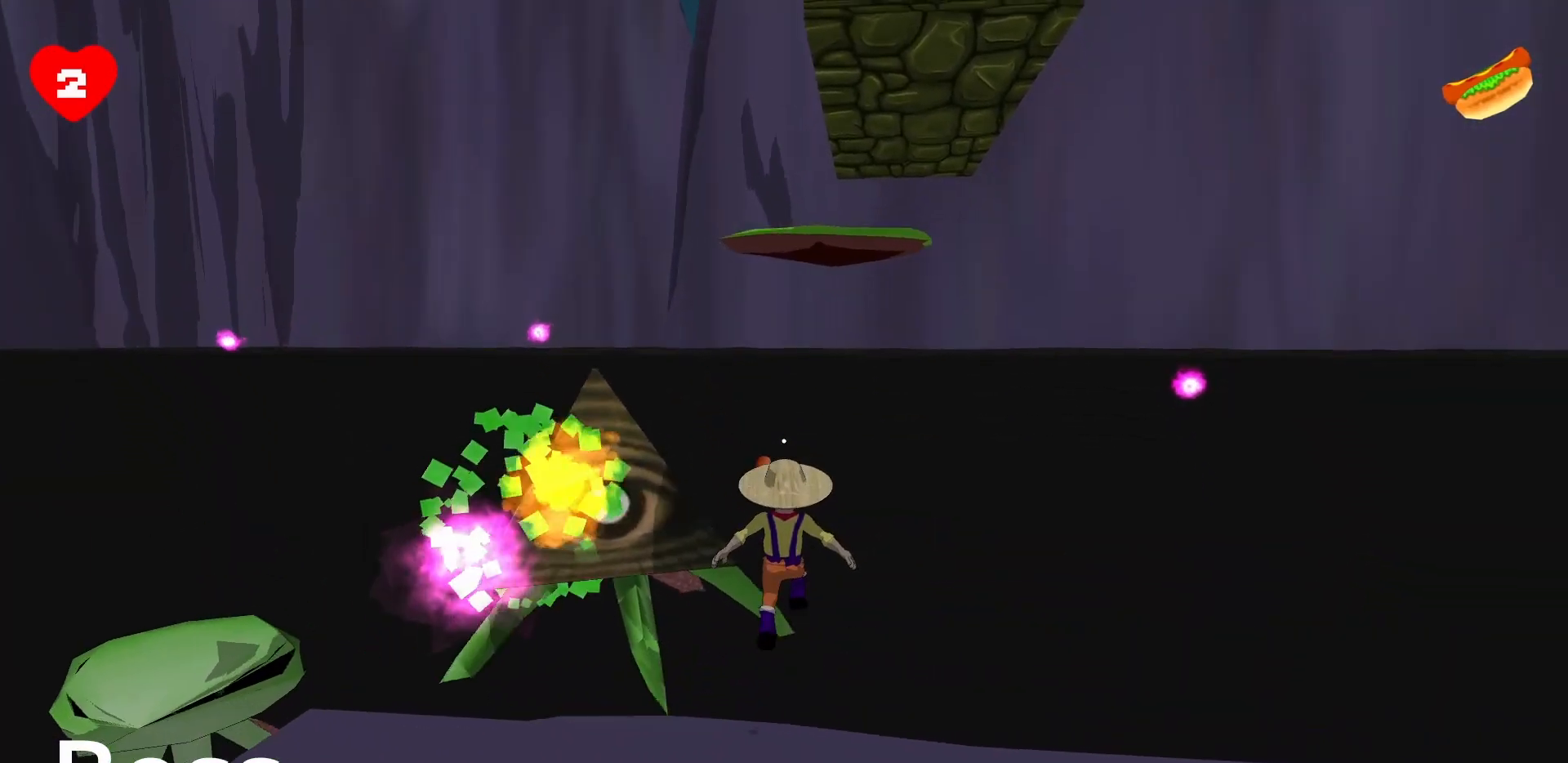
{"keys": [], "mouse": [], "events": [[50, "mouse_left", "up"], [133, "mouse_left", "down"], [233, "mouse_left", "up"], [317, "mouse_left", "down"], [467, "mouse_left", "up"]]}
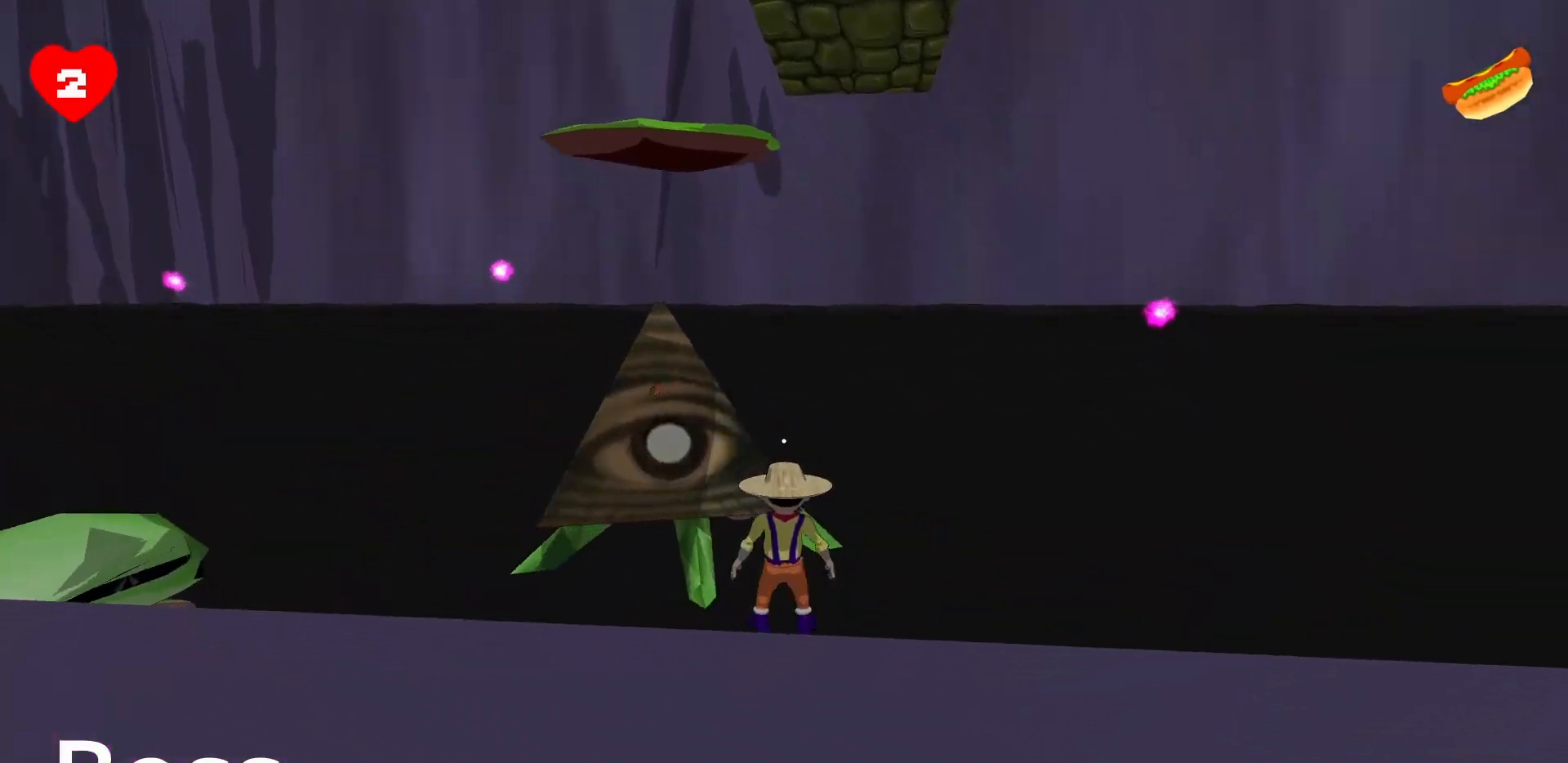
{"keys": ["d"], "mouse": ["left"], "events": [[17, "mouse_left", "down"], [17, "space", "down"], [150, "d", "down"], [150, "mouse_left", "up"], [150, "space", "up"], [250, "mouse_left", "down"], [383, "mouse_left", "up"], [433, "mouse_left", "down"]]}
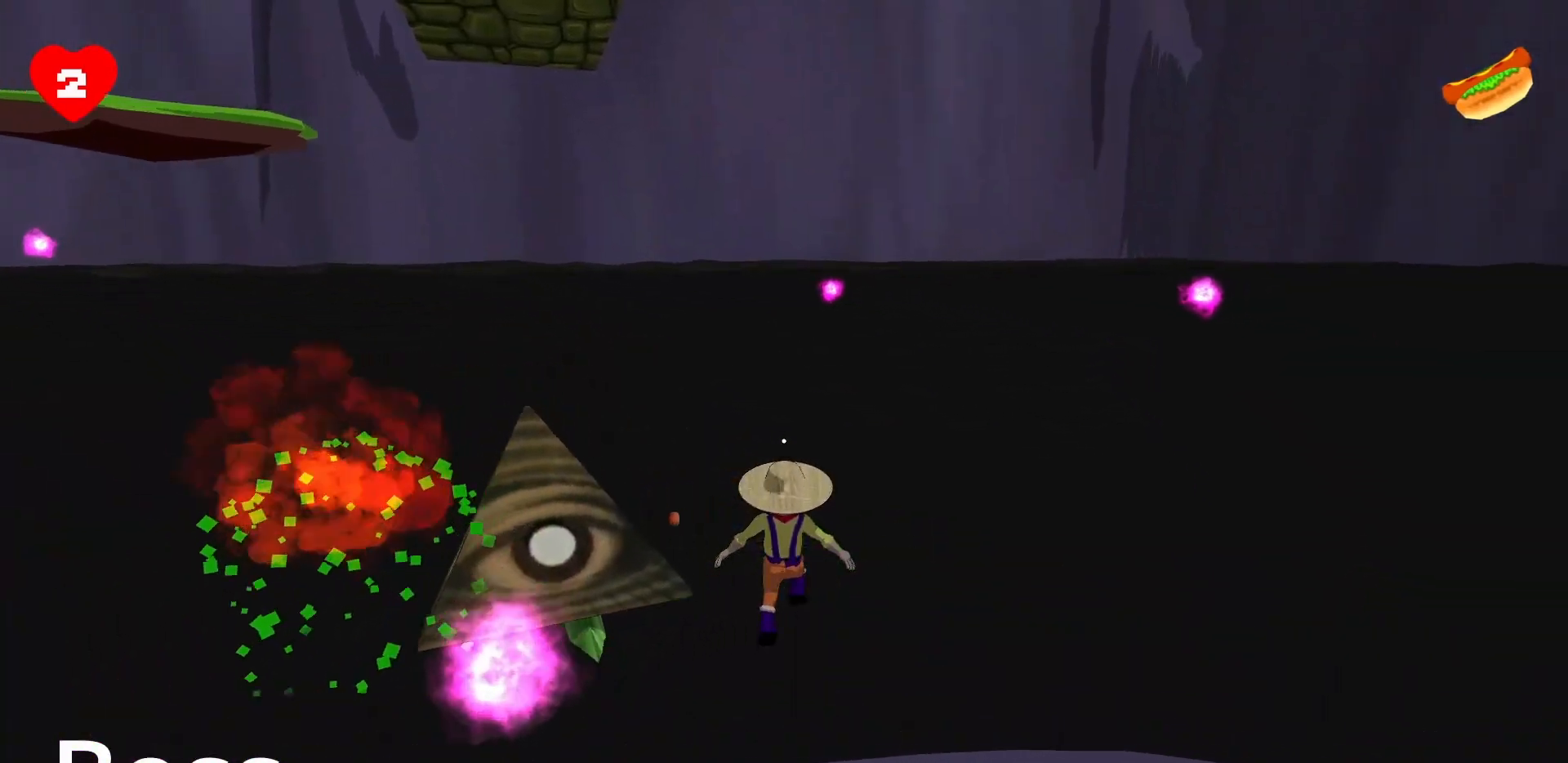
{"keys": ["a", "s"], "mouse": ["left"], "events": [[17, "mouse_left", "up"], [67, "mouse_left", "down"], [217, "d", "up"], [217, "mouse_left", "up"], [217, "s", "down"], [267, "mouse_left", "down"], [367, "mouse_left", "up"], [400, "mouse_left", "down"], [450, "a", "down"]]}
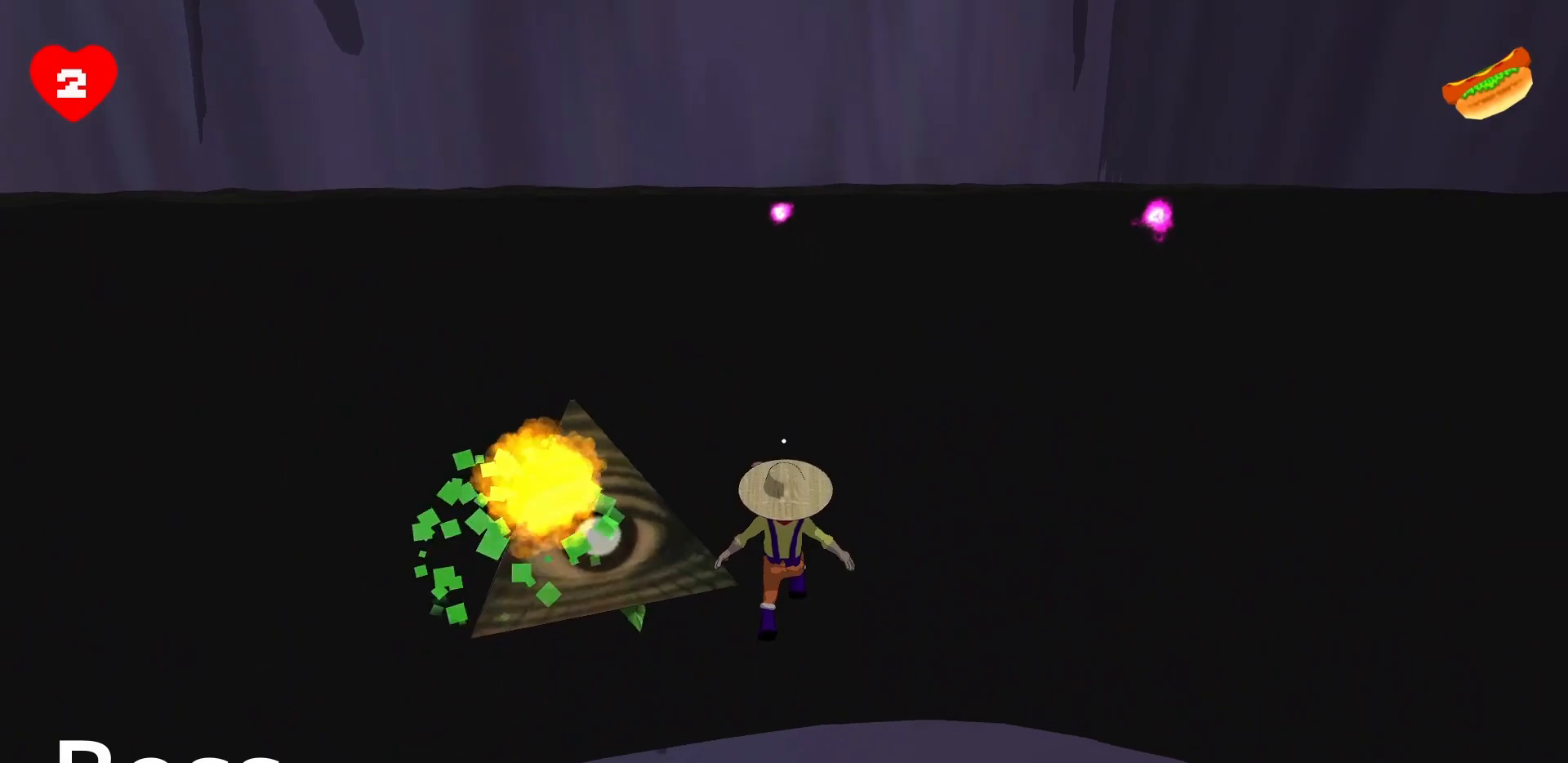
{"keys": [], "mouse": ["left"], "events": [[33, "mouse_left", "up"], [83, "mouse_left", "down"], [133, "a", "up"], [183, "mouse_left", "up"], [233, "mouse_left", "down"], [317, "mouse_left", "up"], [317, "s", "up"], [417, "mouse_left", "down"]]}
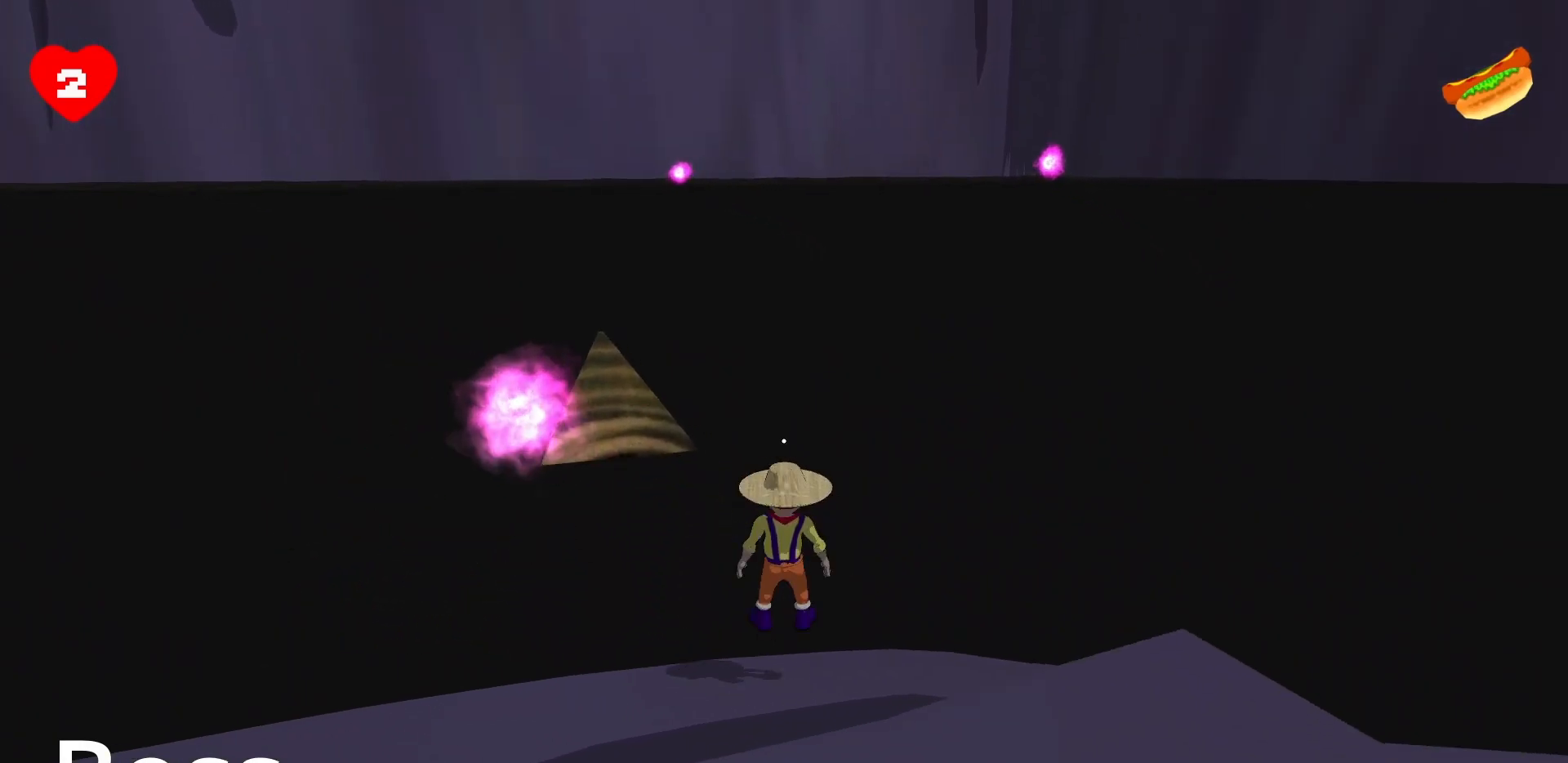
{"keys": ["s"], "mouse": ["left"], "events": [[17, "mouse_left", "up"], [67, "mouse_left", "down"], [200, "mouse_left", "up"], [200, "space", "down"], [233, "mouse_left", "down"], [333, "mouse_left", "up"], [333, "s", "down"], [333, "space", "up"], [433, "mouse_left", "down"]]}
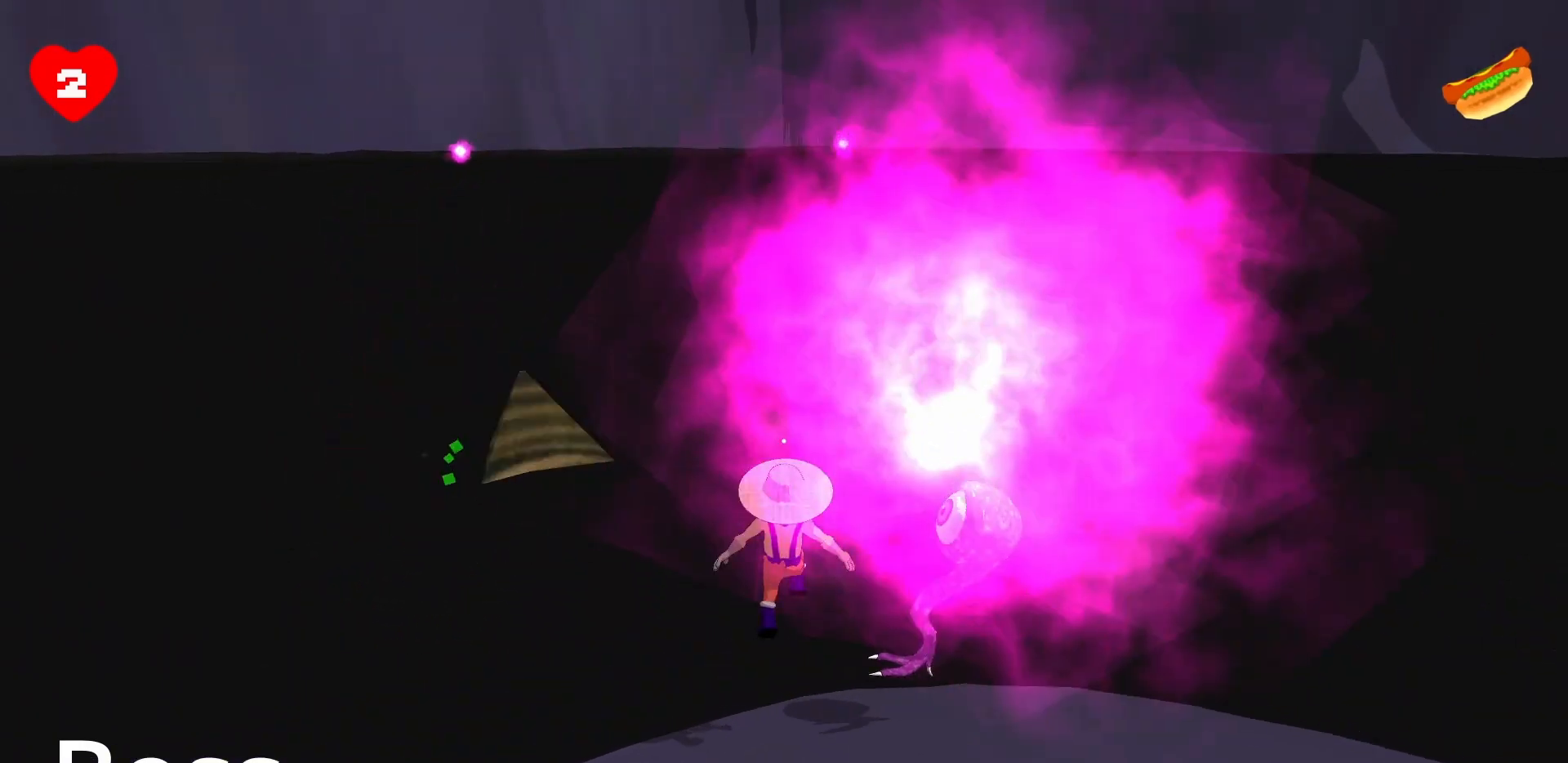
{"keys": ["s"], "mouse": ["left"], "events": [[17, "mouse_left", "up"], [67, "mouse_left", "down"], [217, "mouse_left", "up"], [267, "mouse_left", "down"], [400, "mouse_left", "up"], [450, "mouse_left", "down"]]}
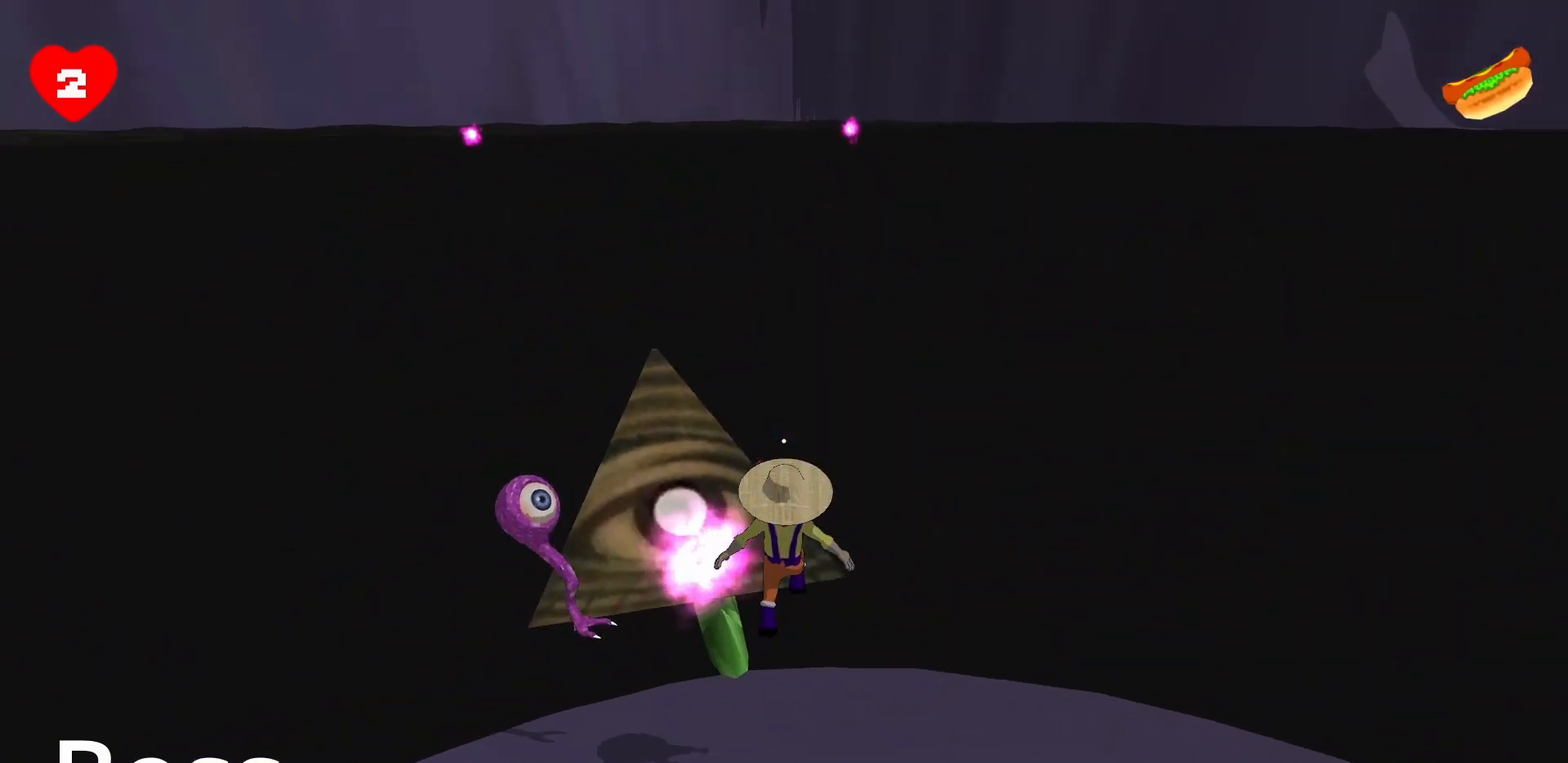
{"keys": ["d", "s"], "mouse": ["left"], "events": [[33, "mouse_left", "up"], [83, "mouse_left", "down"], [183, "s", "up"], [233, "d", "down"], [233, "mouse_left", "up"], [233, "s", "down"], [283, "mouse_left", "down"], [383, "mouse_left", "up"], [467, "mouse_left", "down"]]}
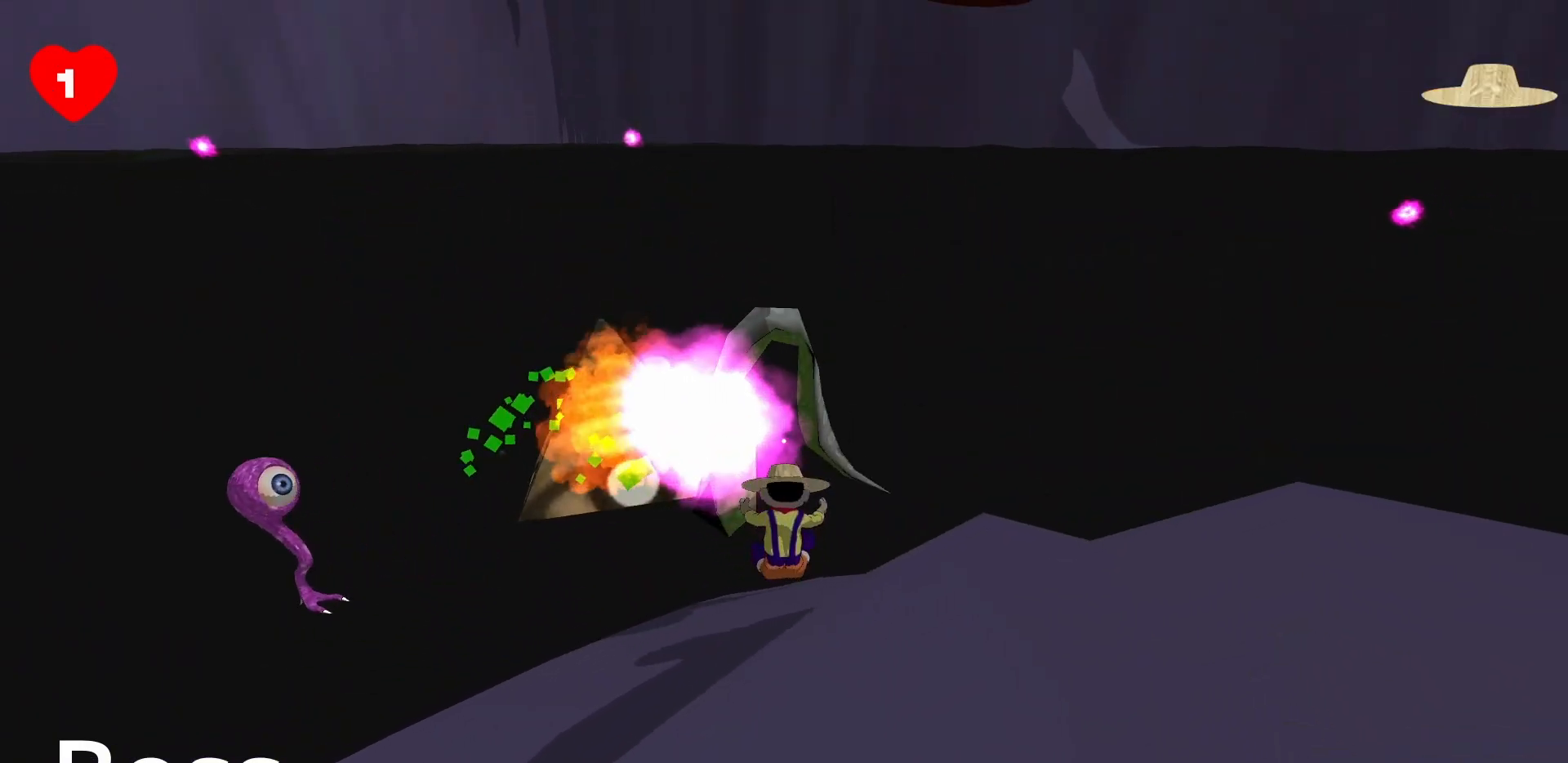
{"keys": ["s"], "mouse": ["left"], "events": [[50, "mouse_left", "up"], [100, "d", "up"], [100, "mouse_left", "down"], [100, "s", "up"], [200, "space", "down"], [250, "mouse_left", "up"], [300, "mouse_left", "down"], [350, "s", "down"], [383, "mouse_left", "up"], [433, "mouse_left", "down"], [483, "space", "up"]]}
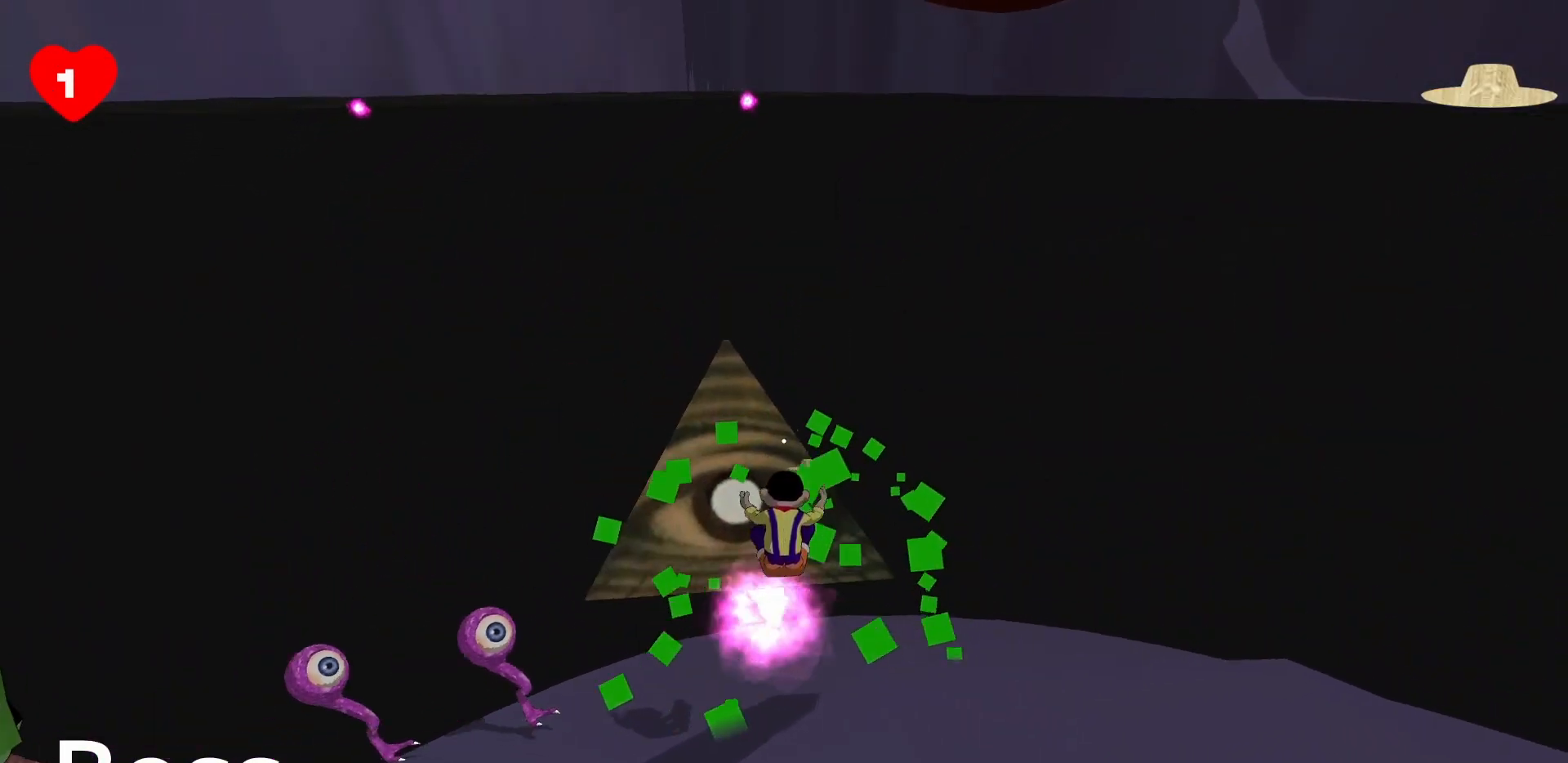
{"keys": ["d", "s"], "mouse": ["left"], "events": [[83, "mouse_left", "up"], [133, "mouse_left", "down"], [250, "d", "down"]]}
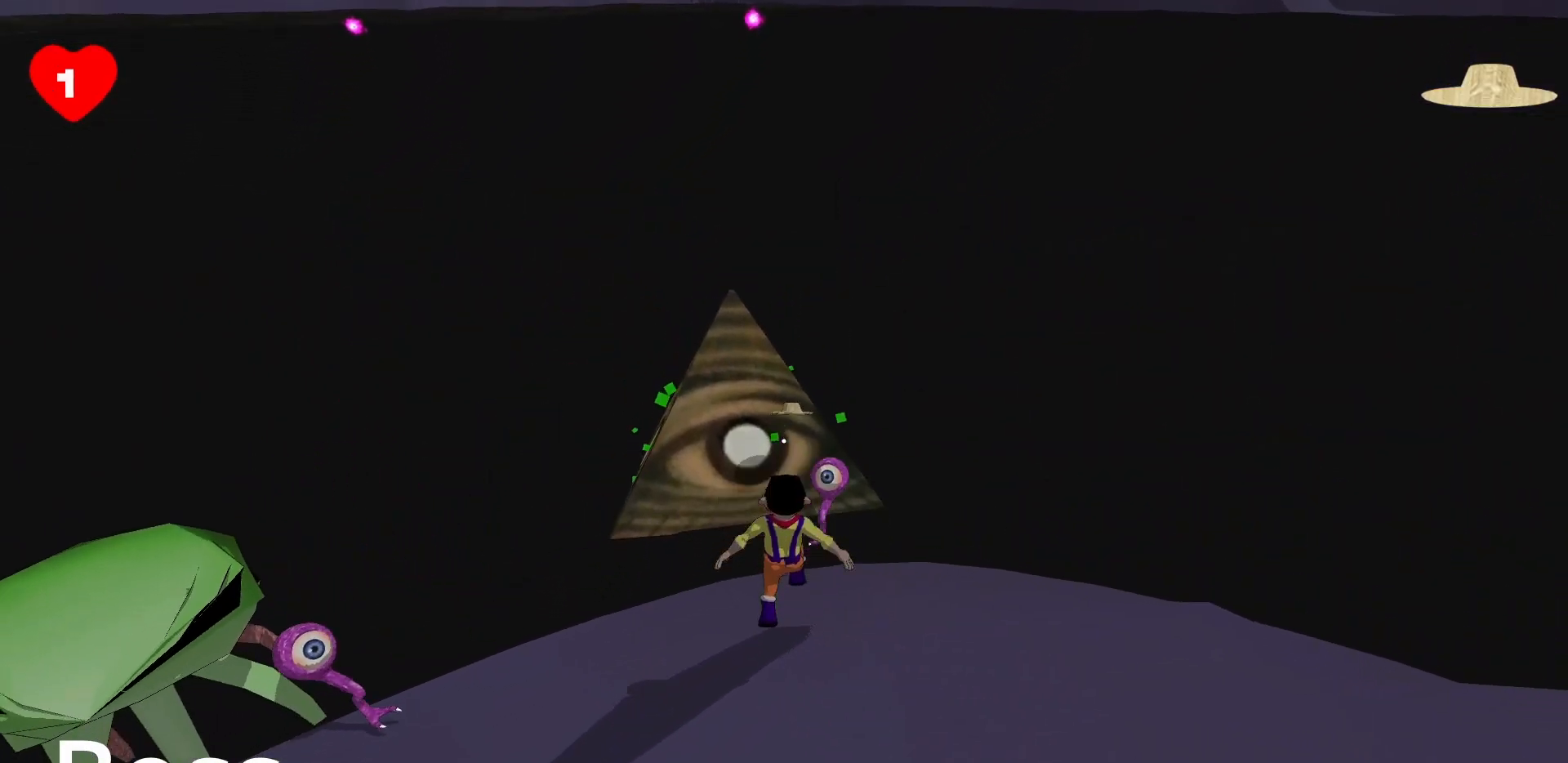
{"keys": ["s"], "mouse": ["left"], "events": [[50, "d", "up"], [100, "space", "down"], [283, "space", "up"]]}
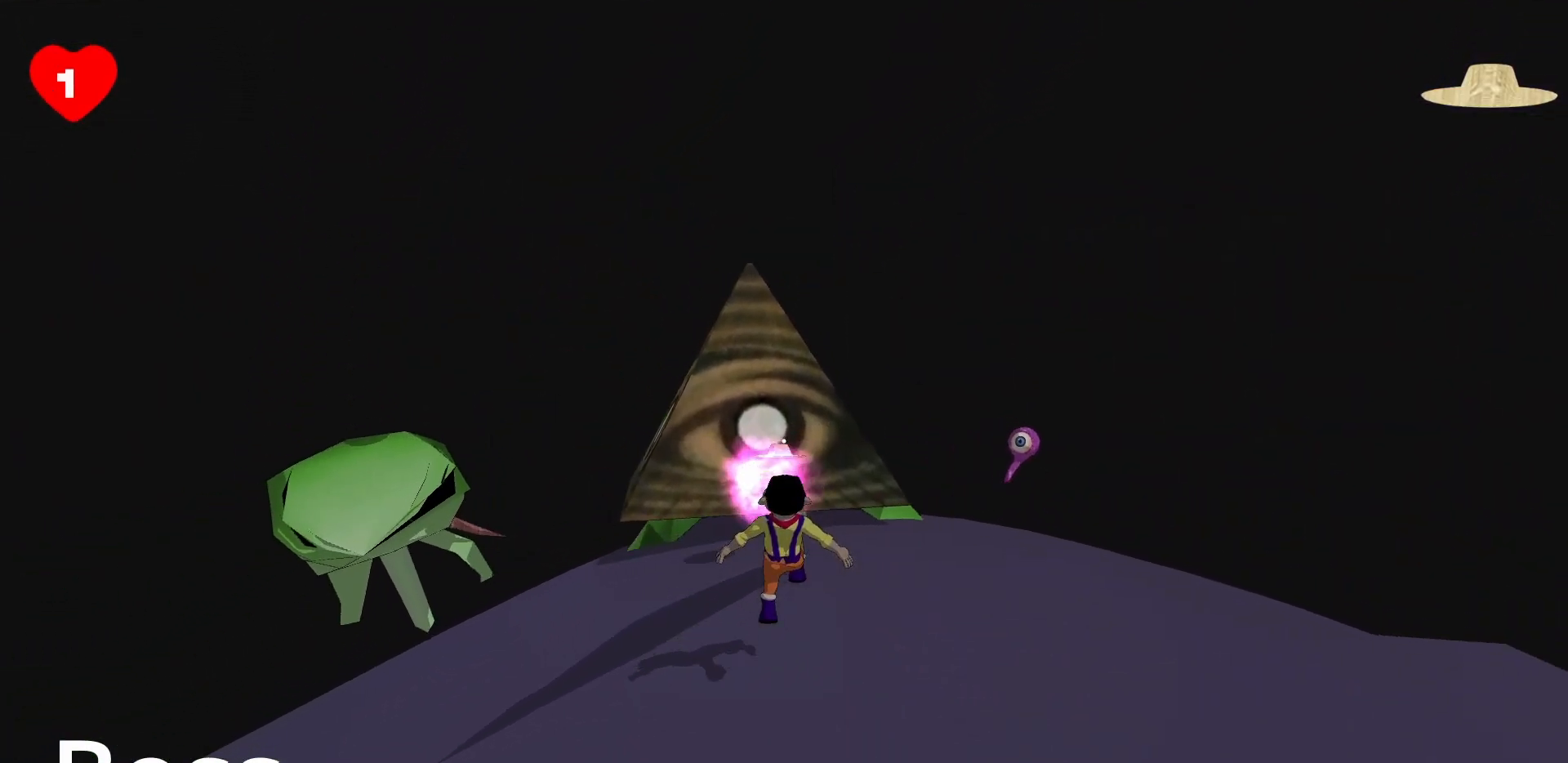
{"keys": ["a", "s"], "mouse": ["left"], "events": [[300, "a", "down"]]}
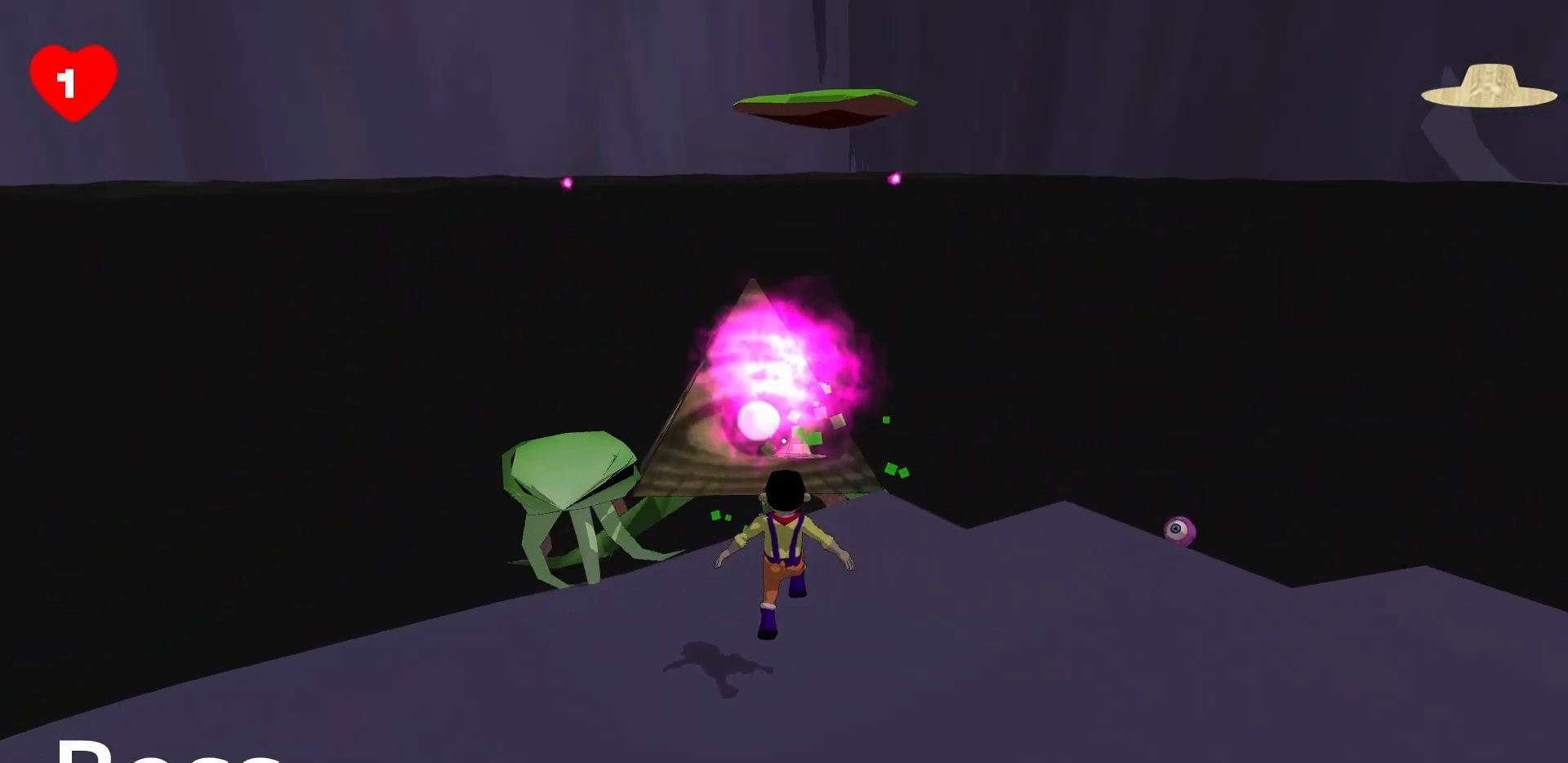
{"keys": ["a"], "mouse": ["left"], "events": [[300, "s", "up"]]}
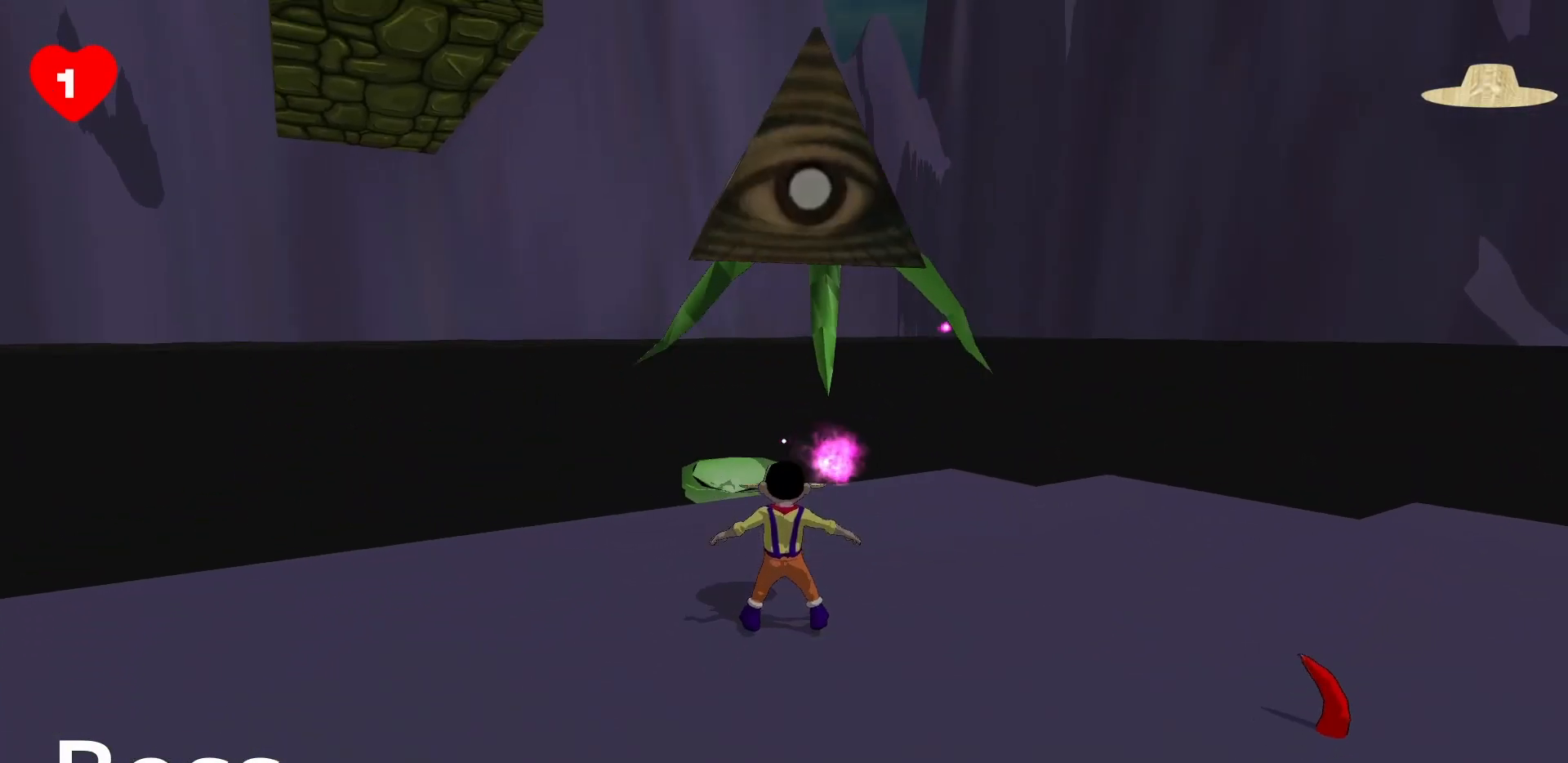
{"keys": ["d", "w"], "mouse": [], "events": [[33, "w", "down"], [83, "mouse_left", "up"], [133, "a", "up"], [183, "d", "down"]]}
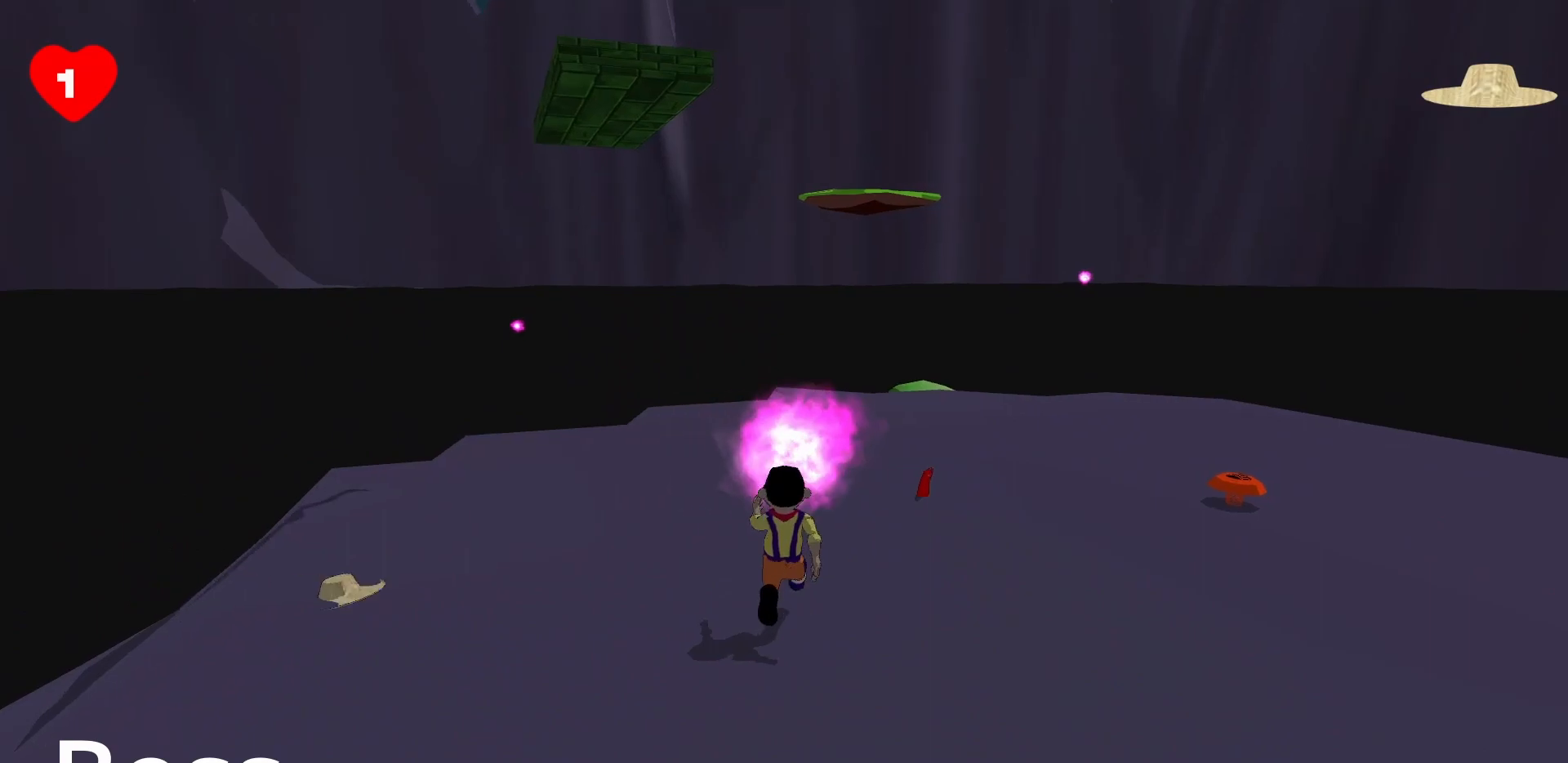
{"keys": ["w"], "mouse": [], "events": [[17, "a", "down"], [17, "d", "up"], [17, "w", "up"], [150, "a", "up"], [150, "w", "down"]]}
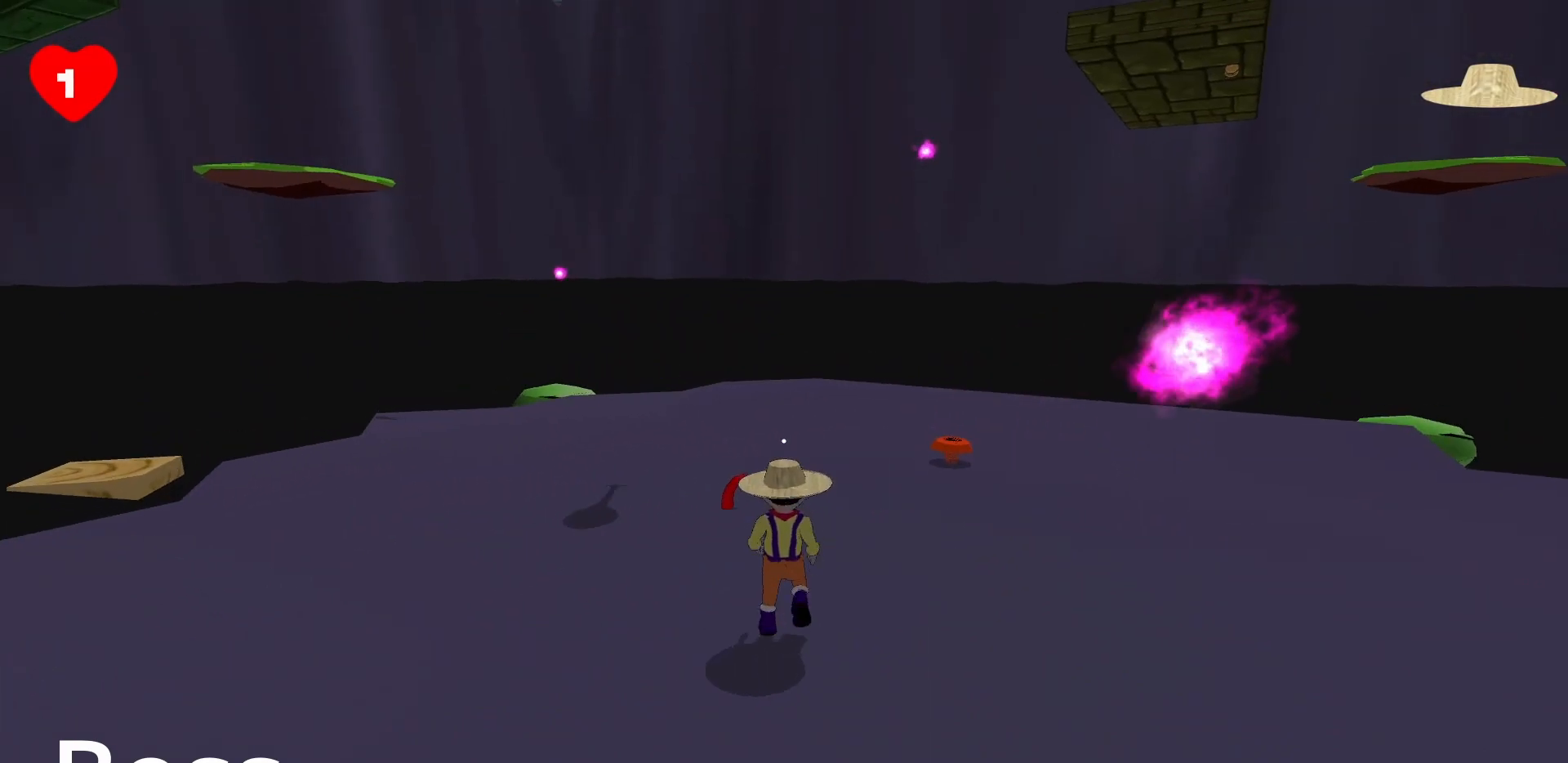
{"keys": ["a", "w"], "mouse": [], "events": [[67, "a", "down"], [167, "a", "up"], [450, "a", "down"]]}
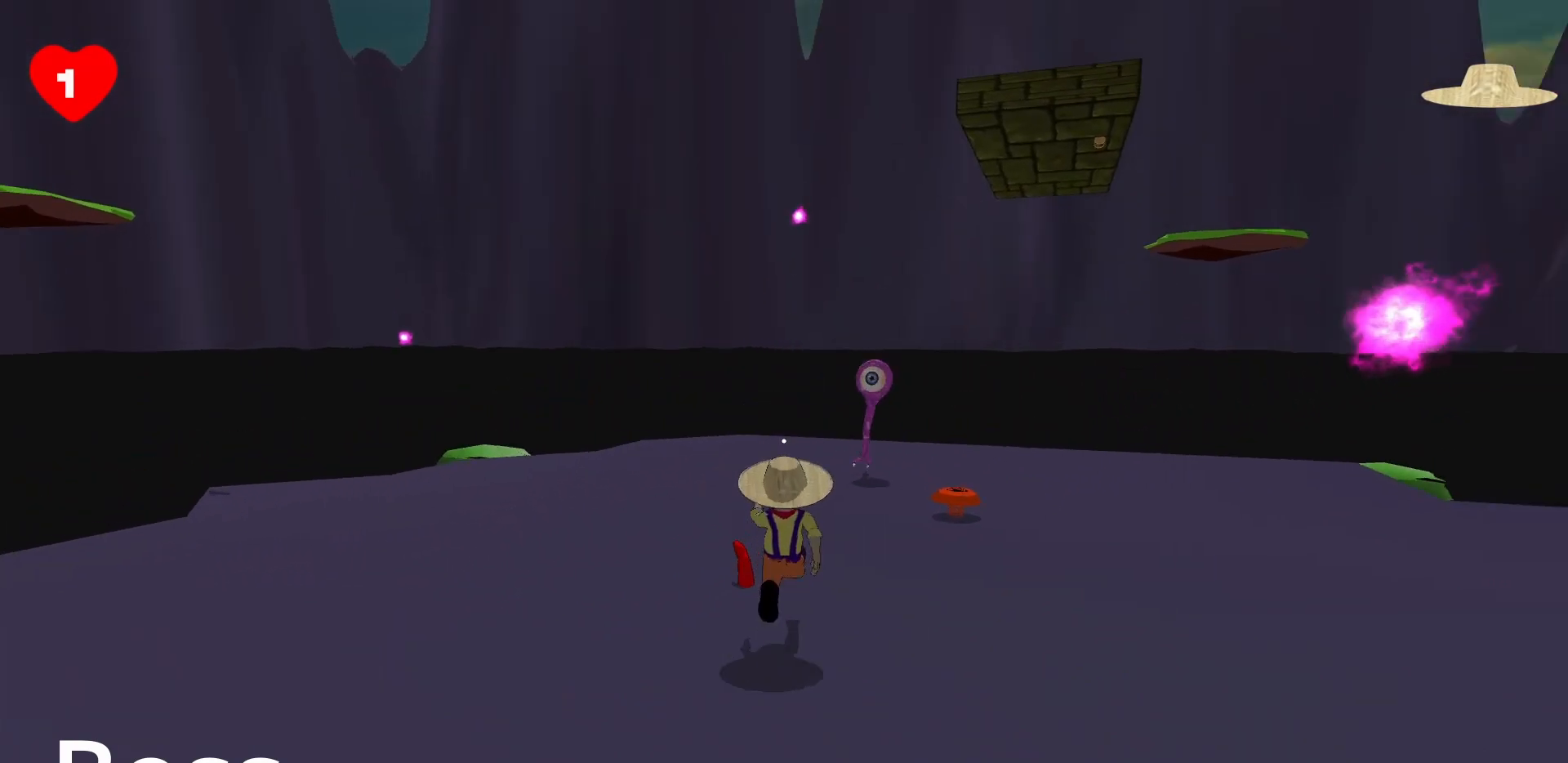
{"keys": ["a"], "mouse": ["left"], "events": [[283, "w", "up"], [467, "mouse_left", "down"]]}
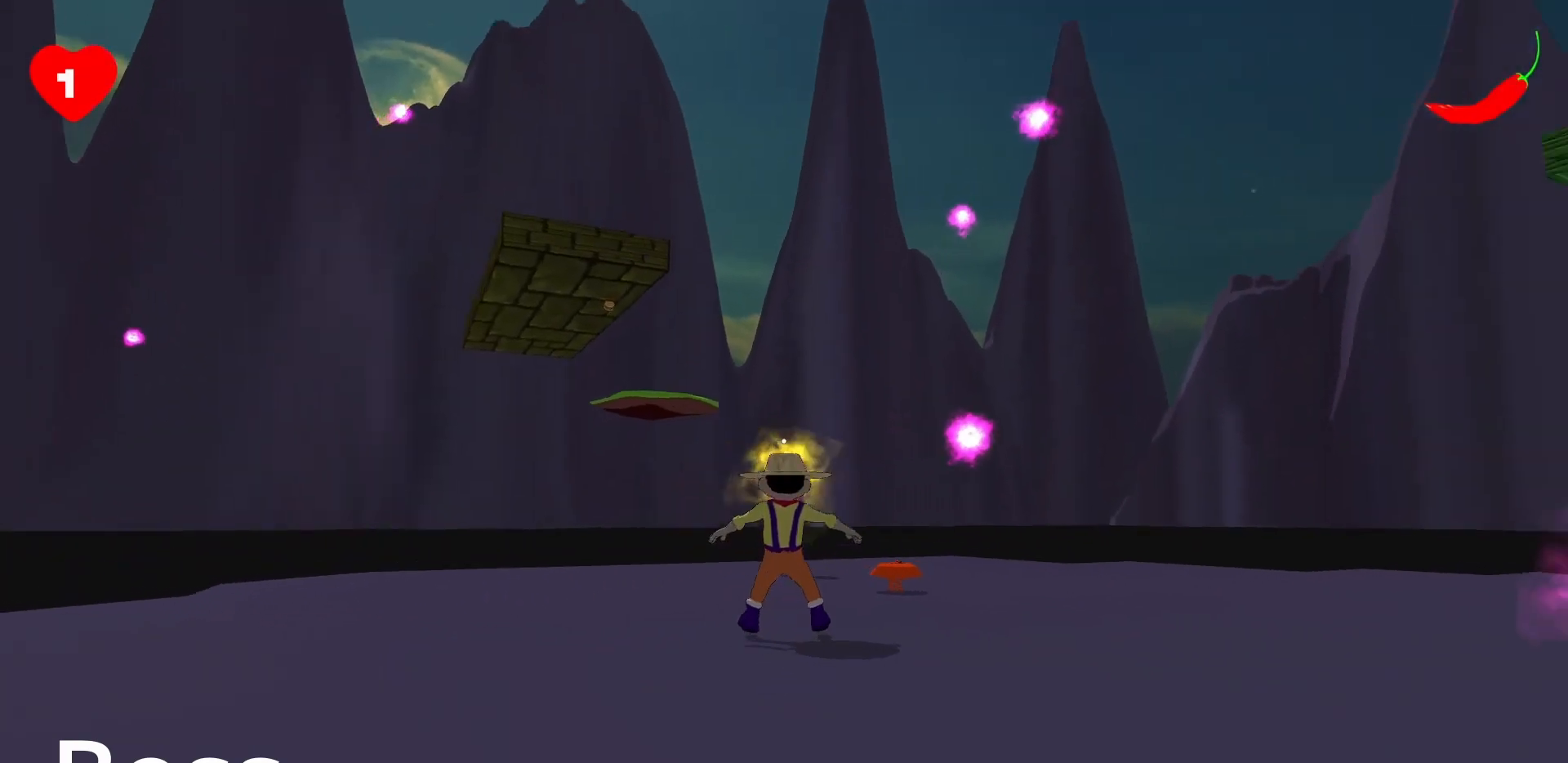
{"keys": ["a", "w"], "mouse": ["left"], "events": [[383, "w", "down"]]}
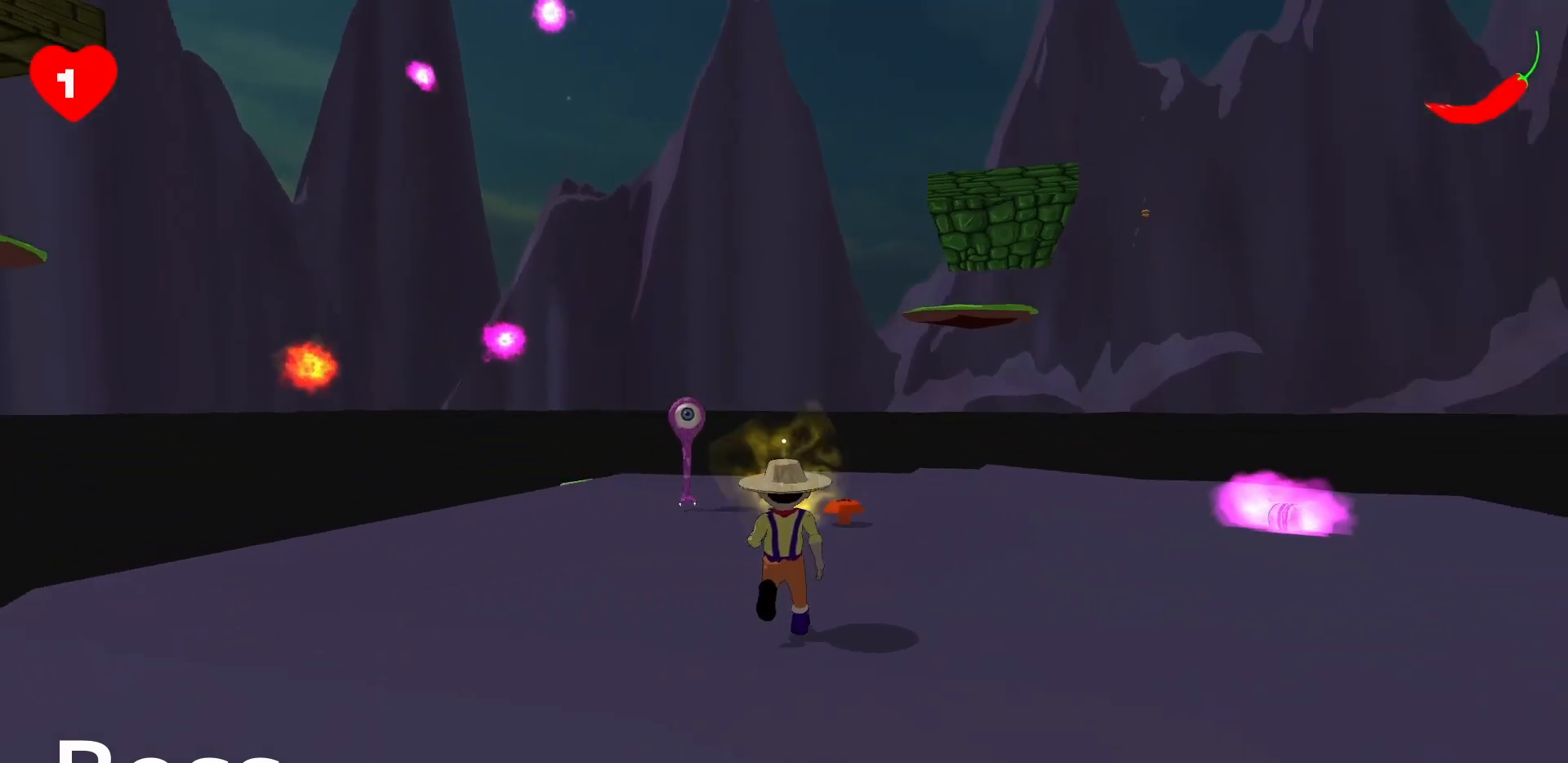
{"keys": ["a", "w"], "mouse": ["left"], "events": [[33, "a", "up"], [267, "a", "down"]]}
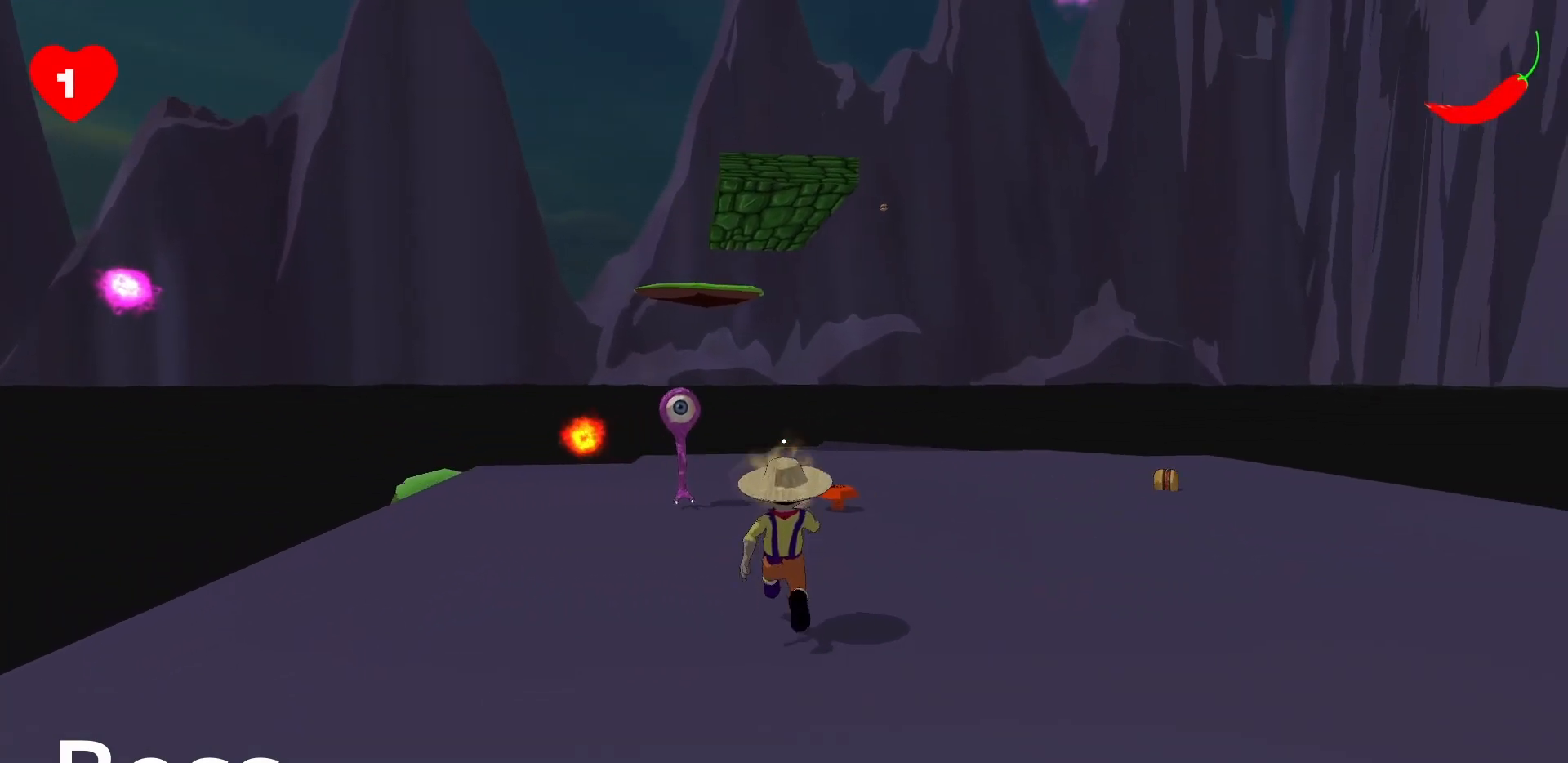
{"keys": ["w"], "mouse": ["left"], "events": [[133, "w", "up"], [333, "a", "up"], [467, "w", "down"]]}
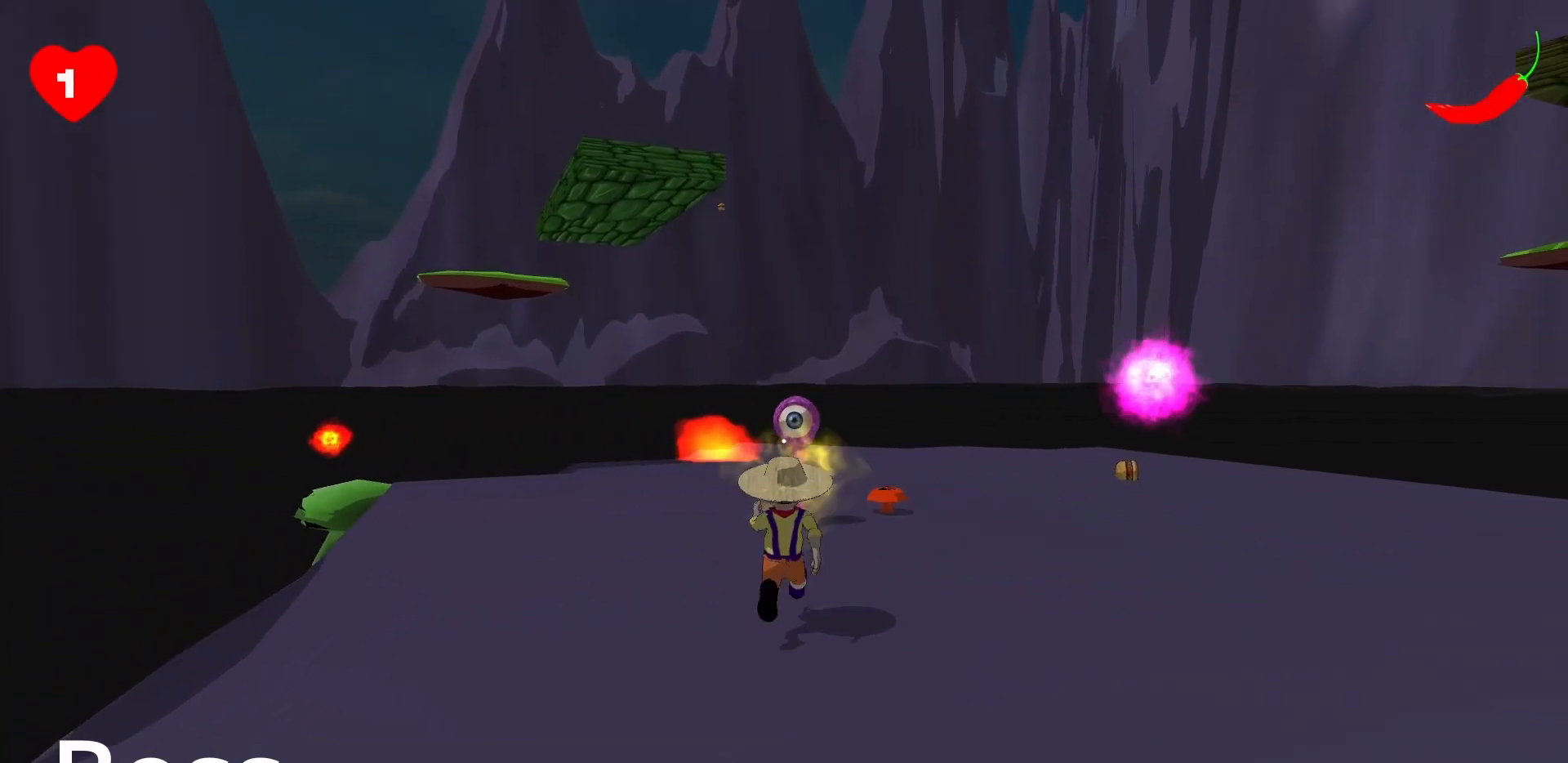
{"keys": ["a"], "mouse": ["left"], "events": [[250, "a", "down"], [250, "w", "up"]]}
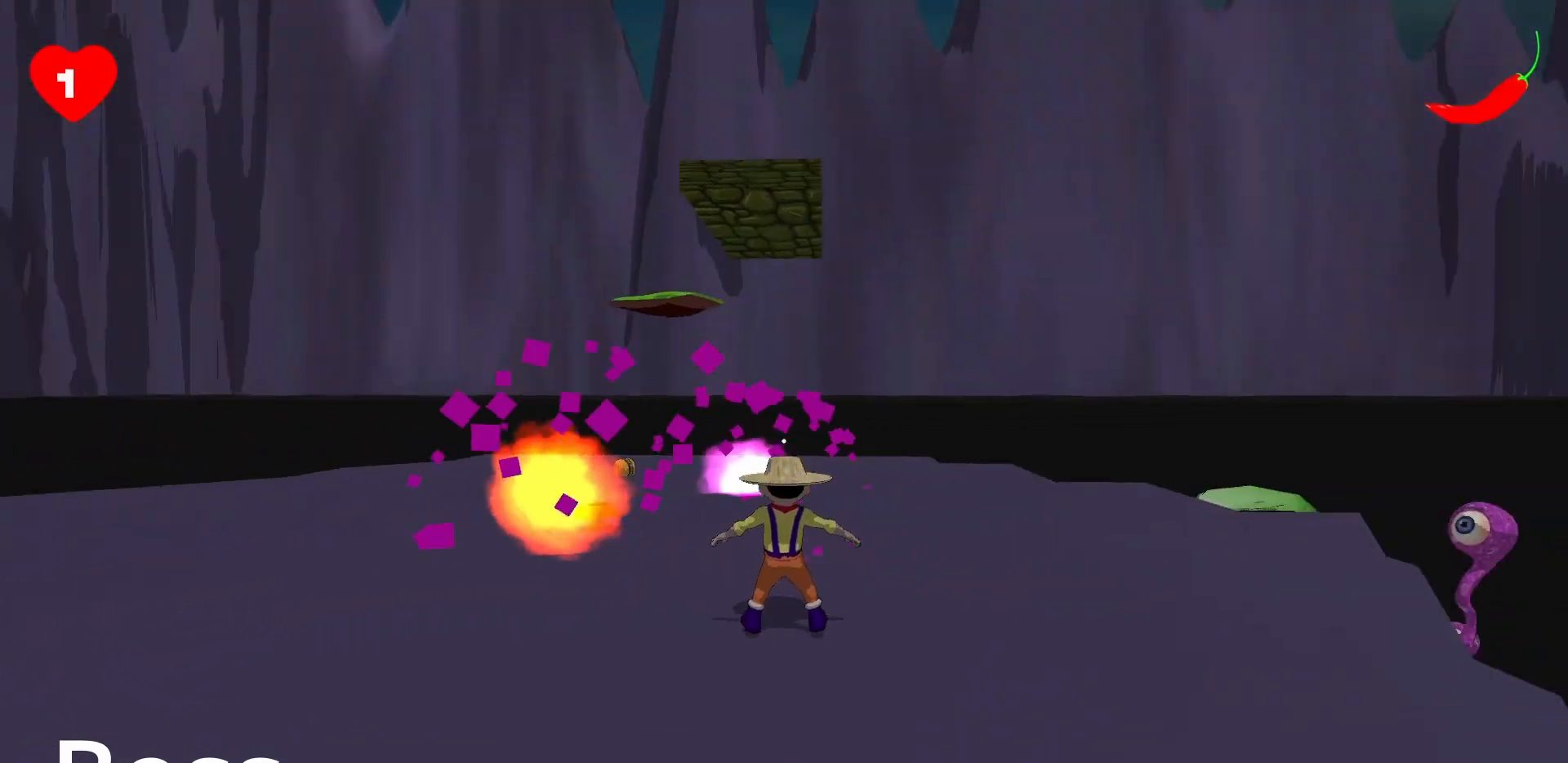
{"keys": ["a"], "mouse": [], "events": [[33, "mouse_left", "up"]]}
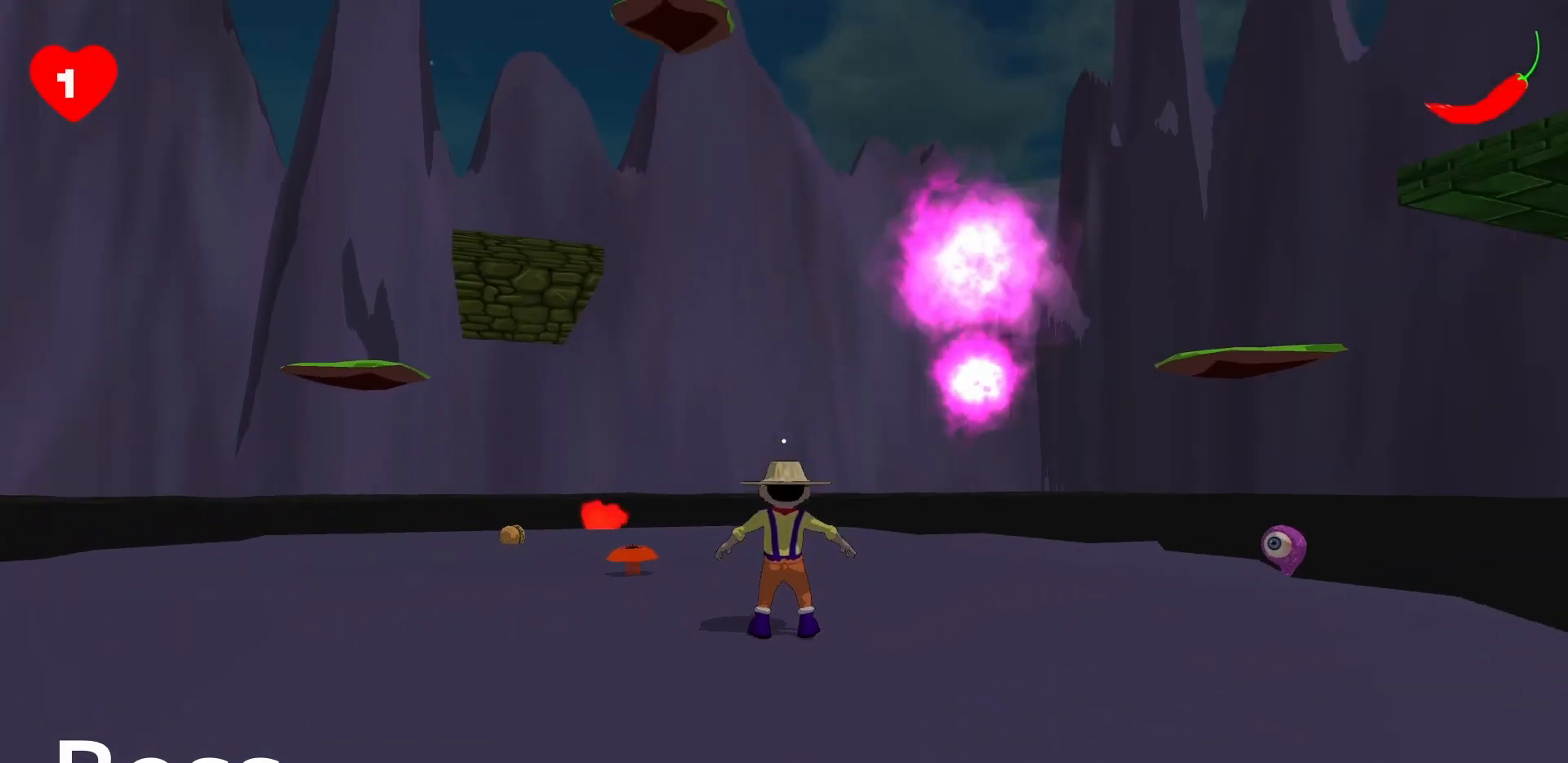
{"keys": ["a"], "mouse": [], "events": []}
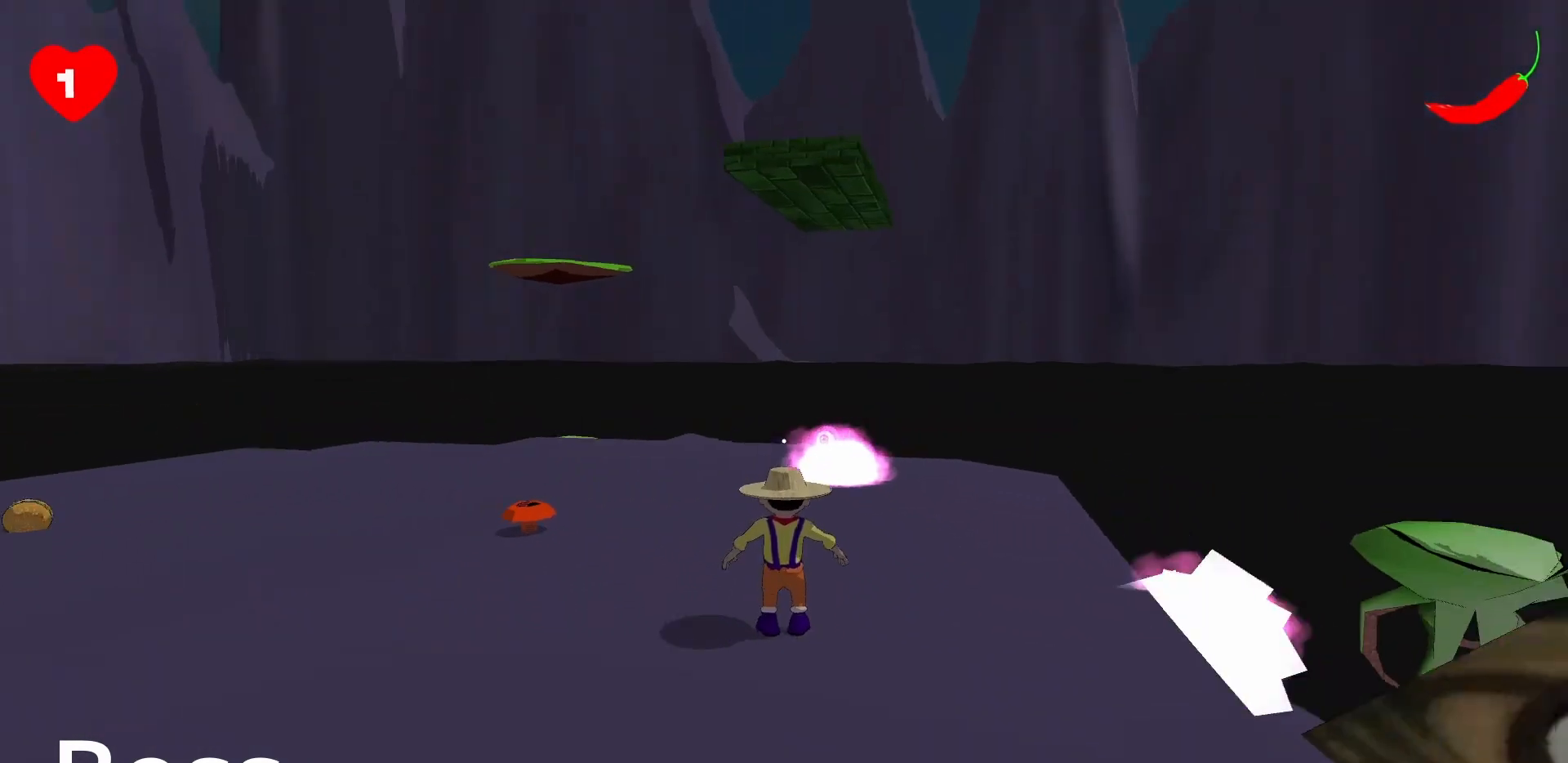
{"keys": ["a", "s"], "mouse": ["left"], "events": [[50, "mouse_left", "down"], [333, "s", "down"]]}
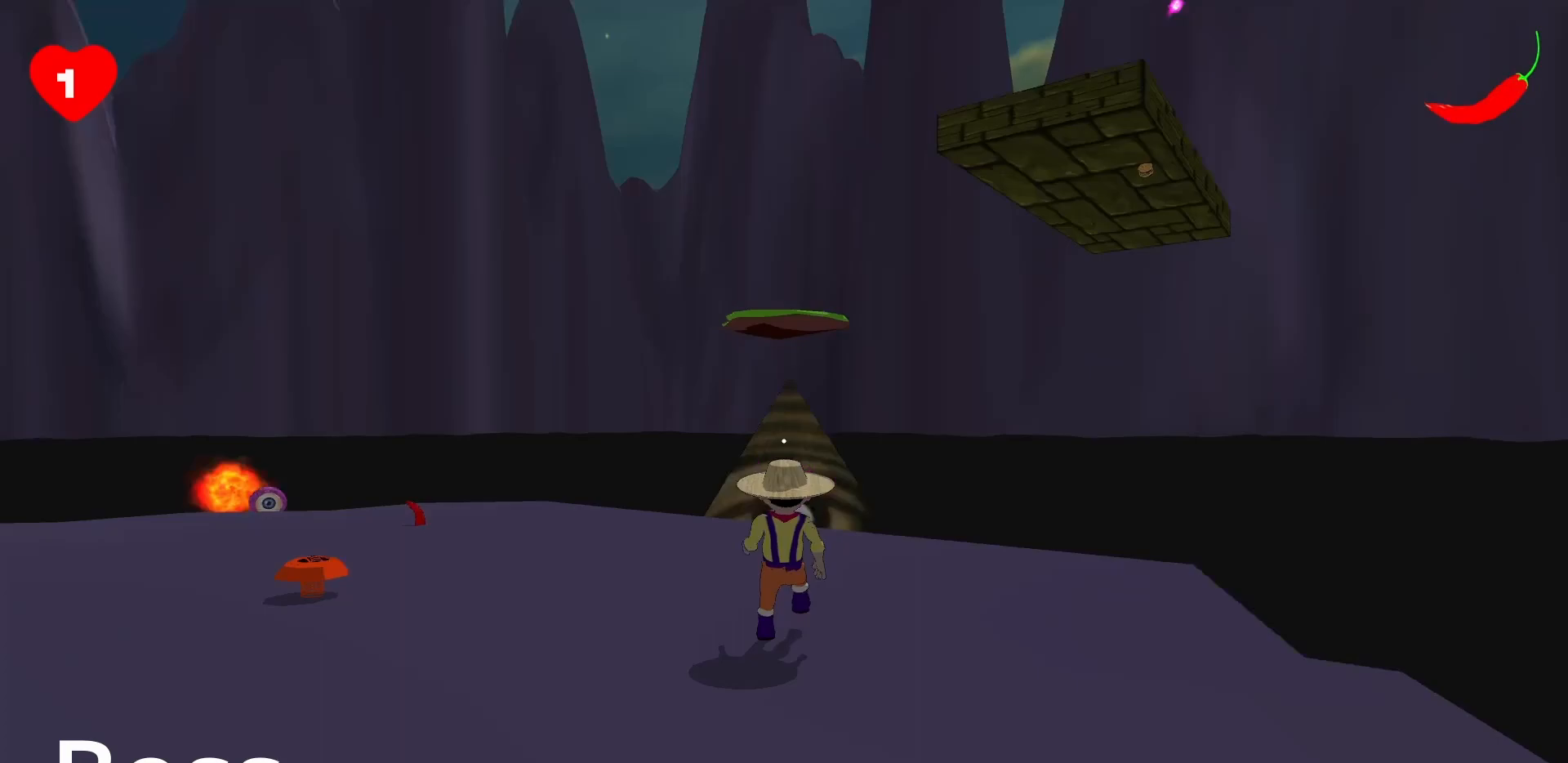
{"keys": ["a", "space"], "mouse": ["left"], "events": [[17, "a", "up"], [117, "s", "up"], [350, "space", "down"], [400, "a", "down"]]}
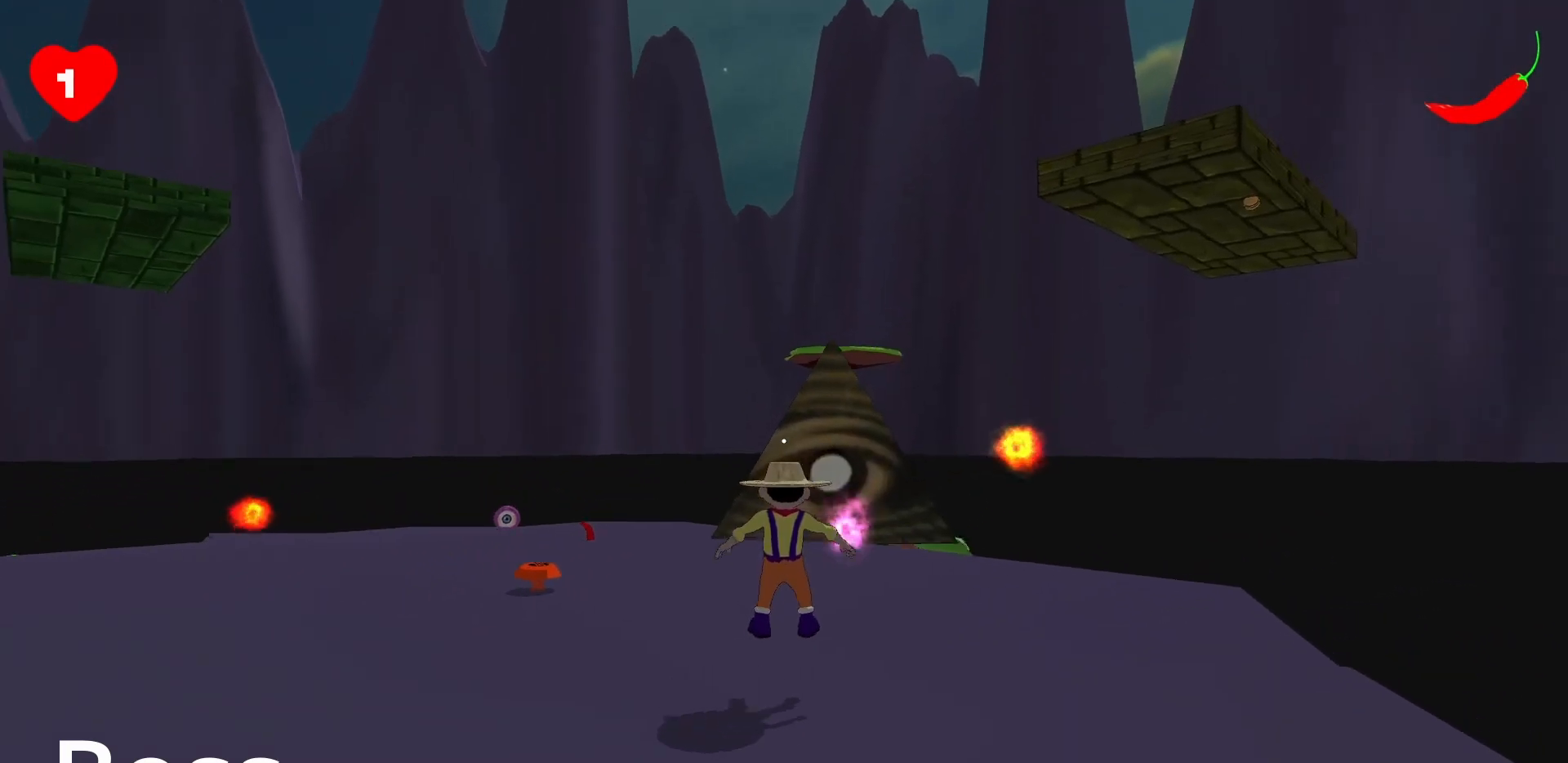
{"keys": [], "mouse": ["left"], "events": [[33, "space", "up"], [467, "a", "up"]]}
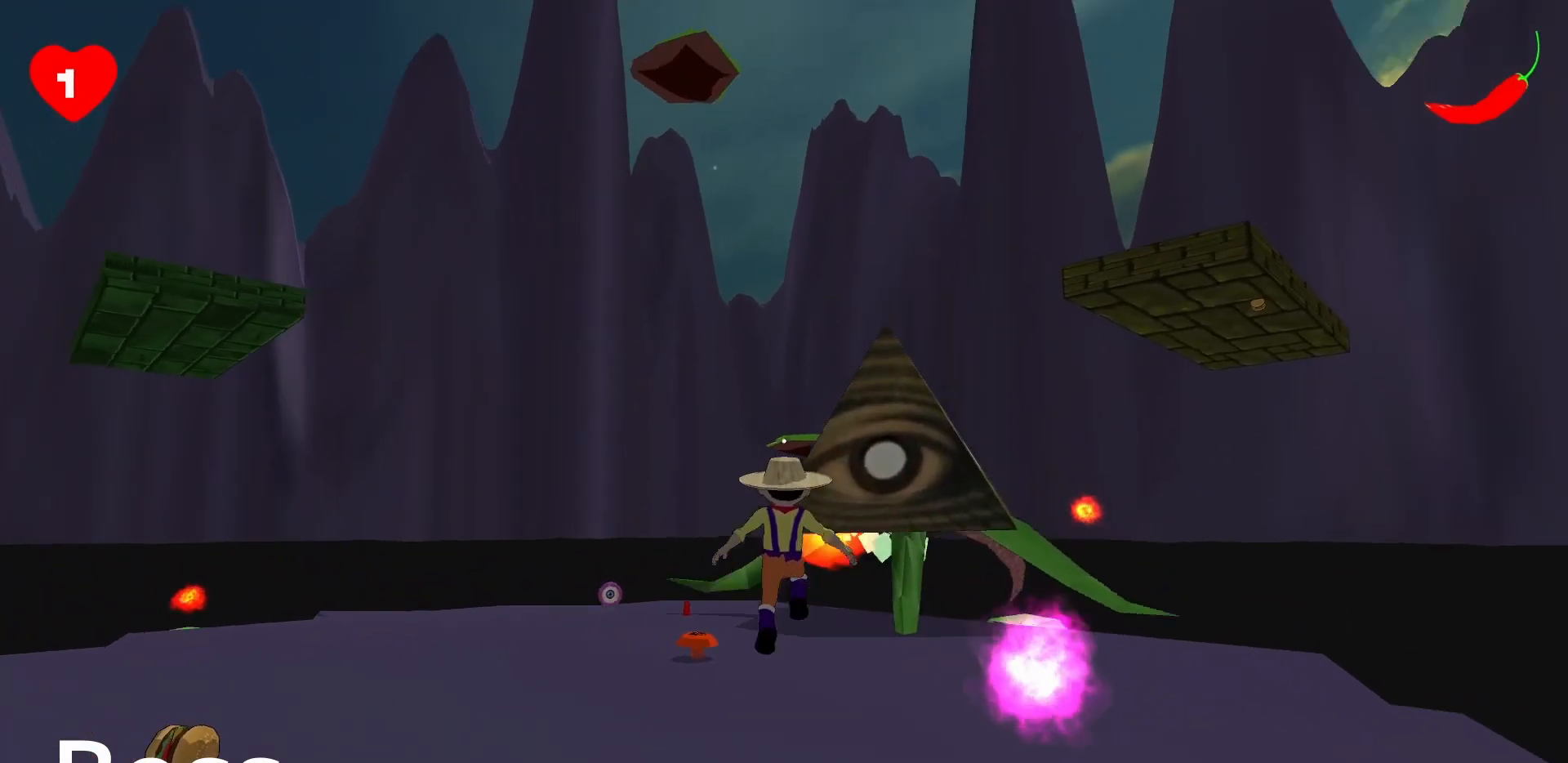
{"keys": ["a"], "mouse": ["left"], "events": [[117, "d", "down"], [200, "d", "up"], [383, "a", "down"]]}